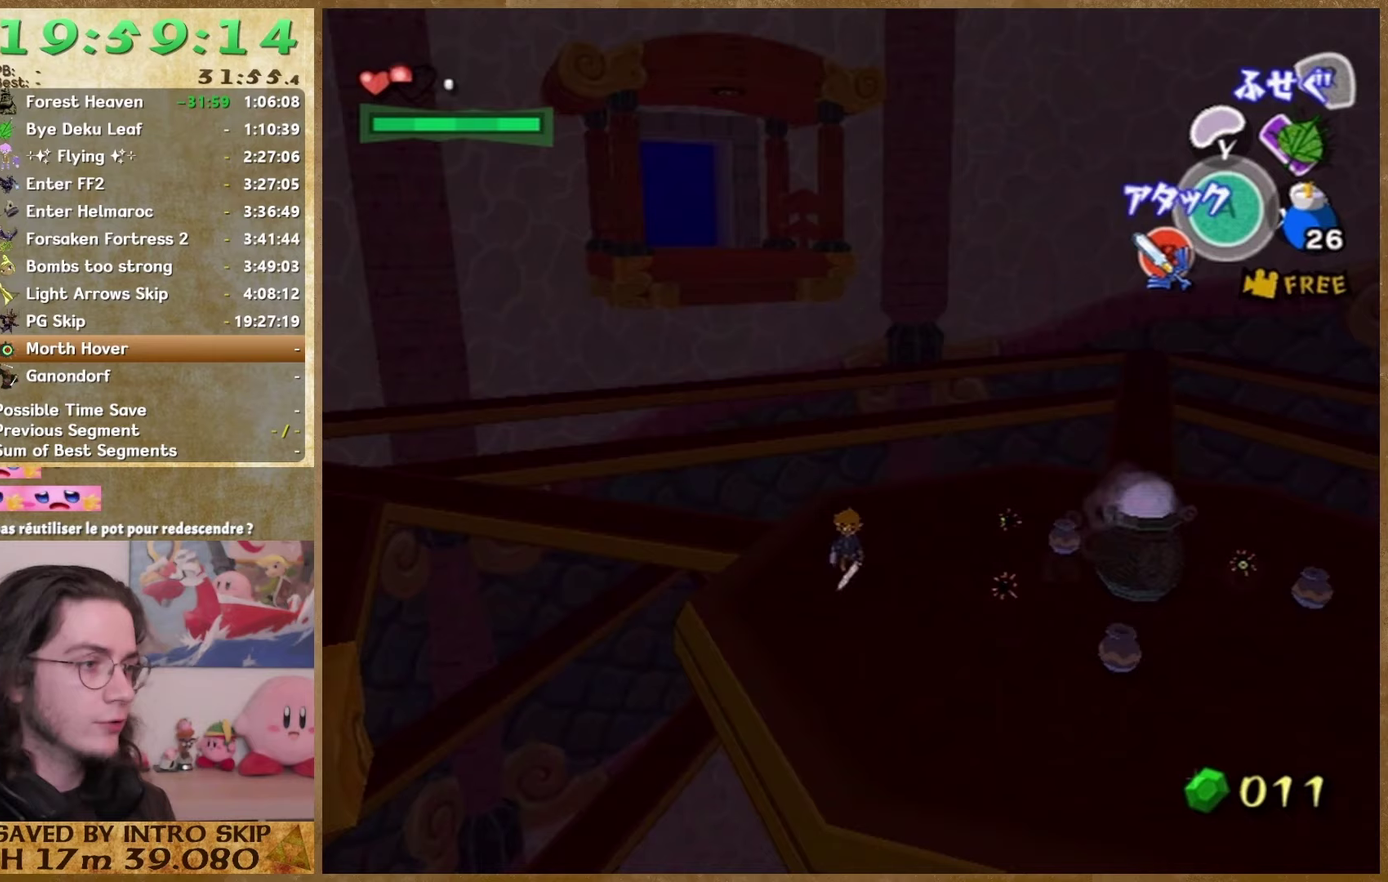
Gameplay with a controller (Nintendo layout); each line is a JSON object with the inputs held at the frame after it. "events" lists button and stick changes between this image and that frame as [ms after this image, input, new state], when the widget could be followed in between. This overlay highlights the sticks when they move; stick clicks (L3 R3) are not distinguishable. Not read: A L2 L3 R3.
{"buttons": [], "left_stick": "down-right", "right_stick": "down", "events": [[400, "left_stick", "down-right"]]}
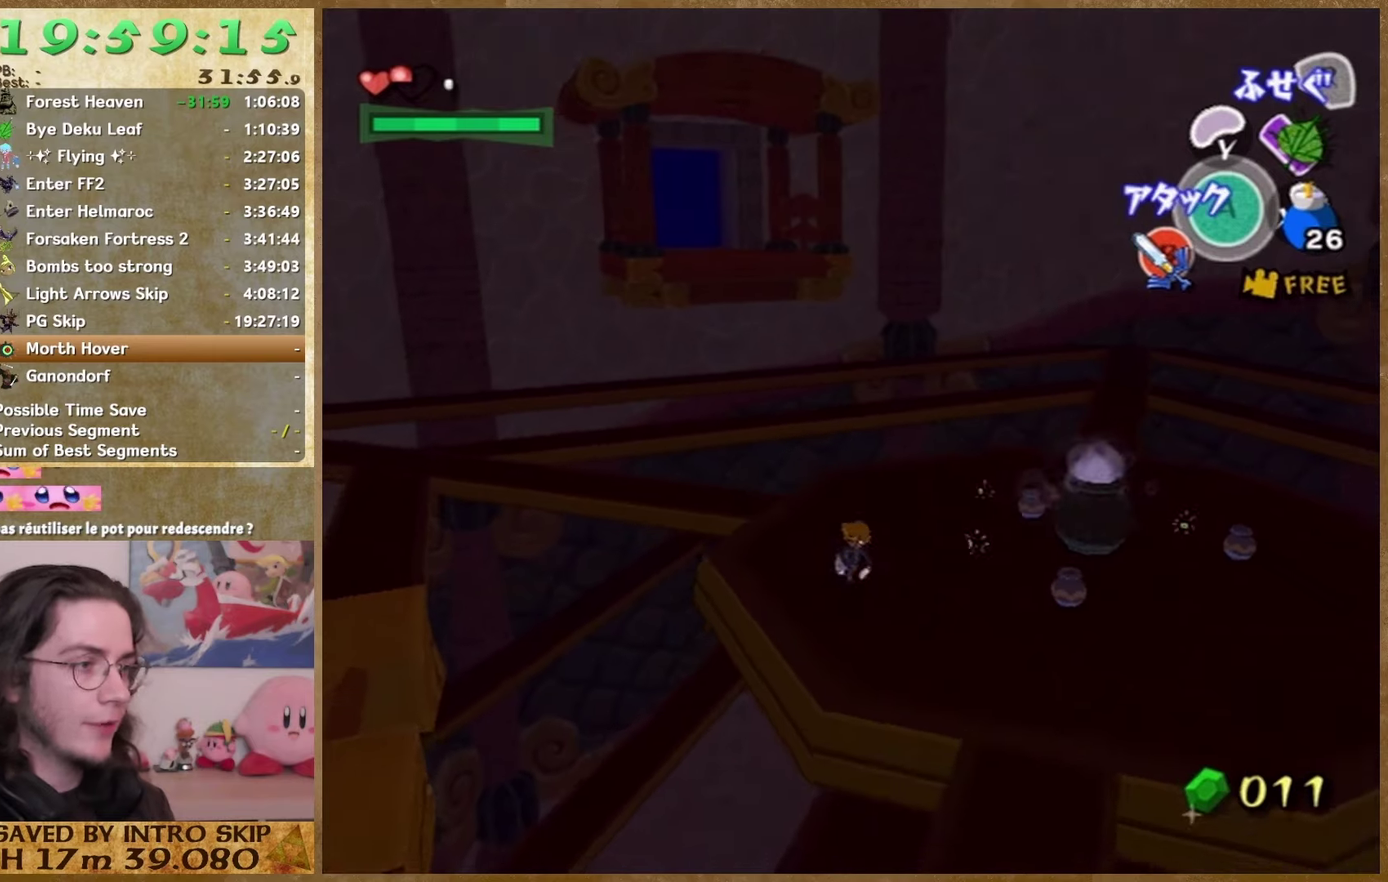
{"buttons": [], "left_stick": "down-right", "right_stick": "down", "events": []}
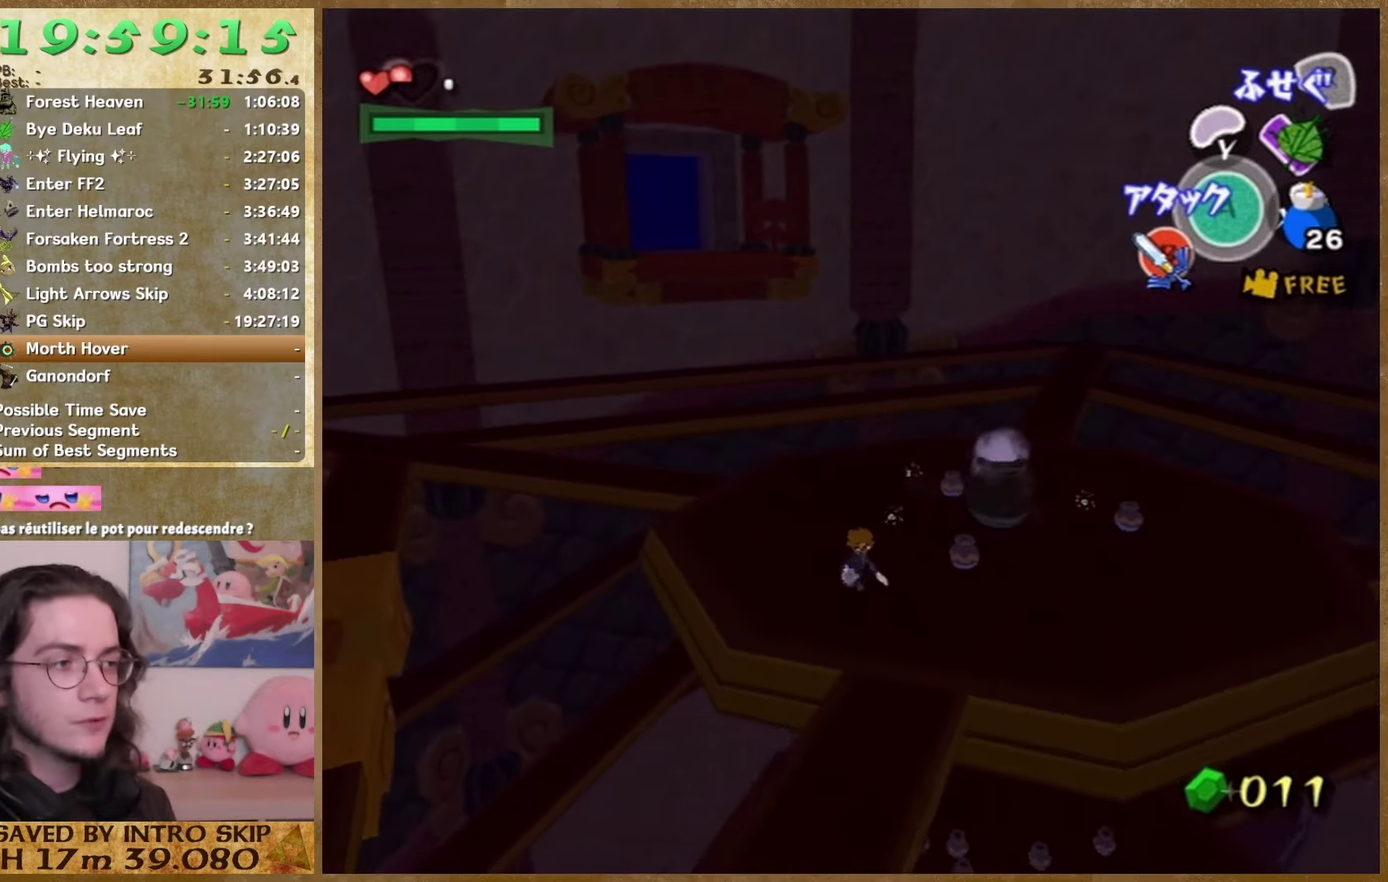
{"buttons": [], "left_stick": "right", "right_stick": "center", "events": [[433, "left_stick", "right"], [467, "right_stick", "center"]]}
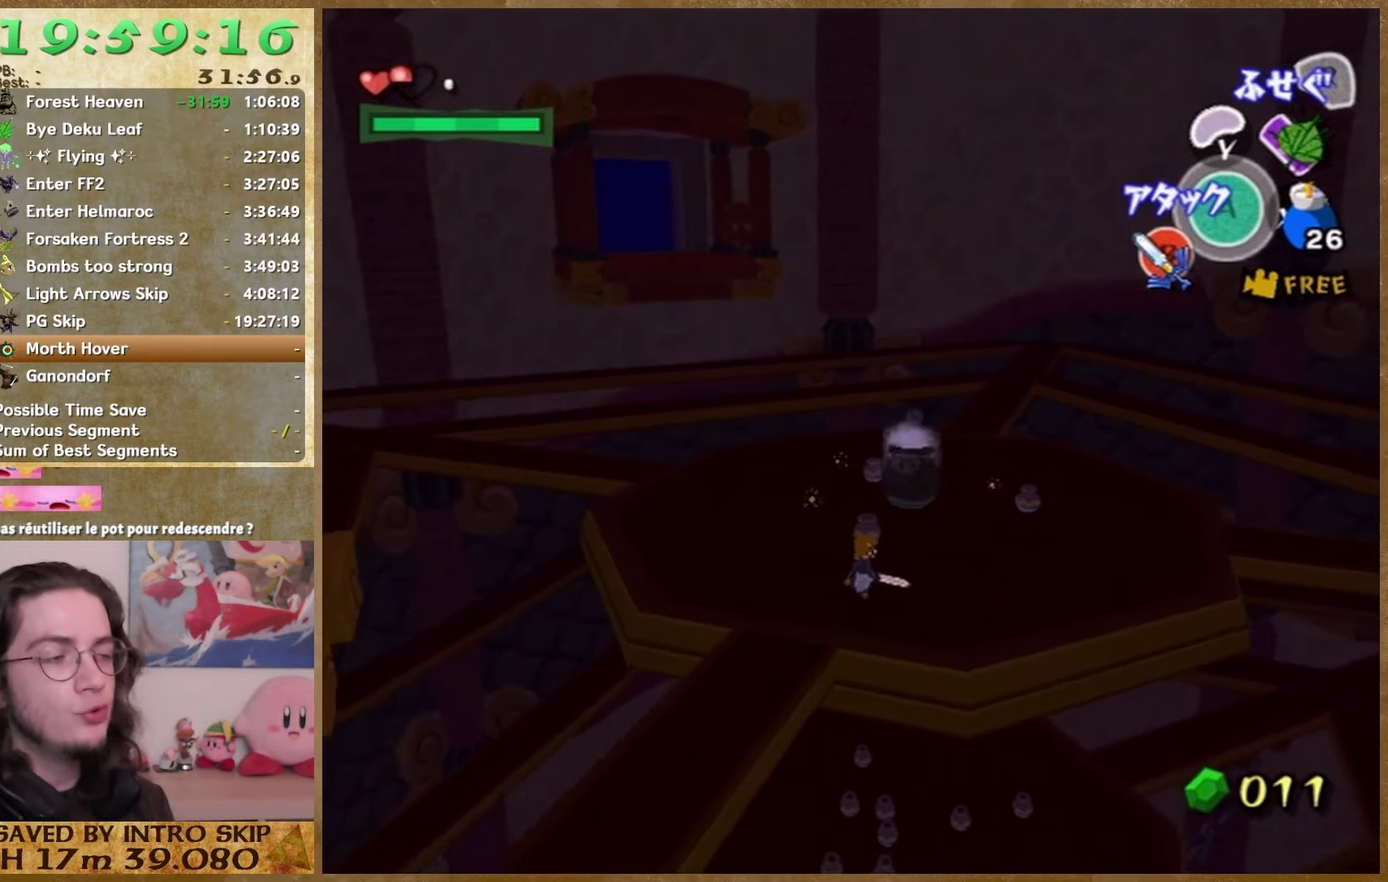
{"buttons": [], "left_stick": "right", "right_stick": "center", "events": []}
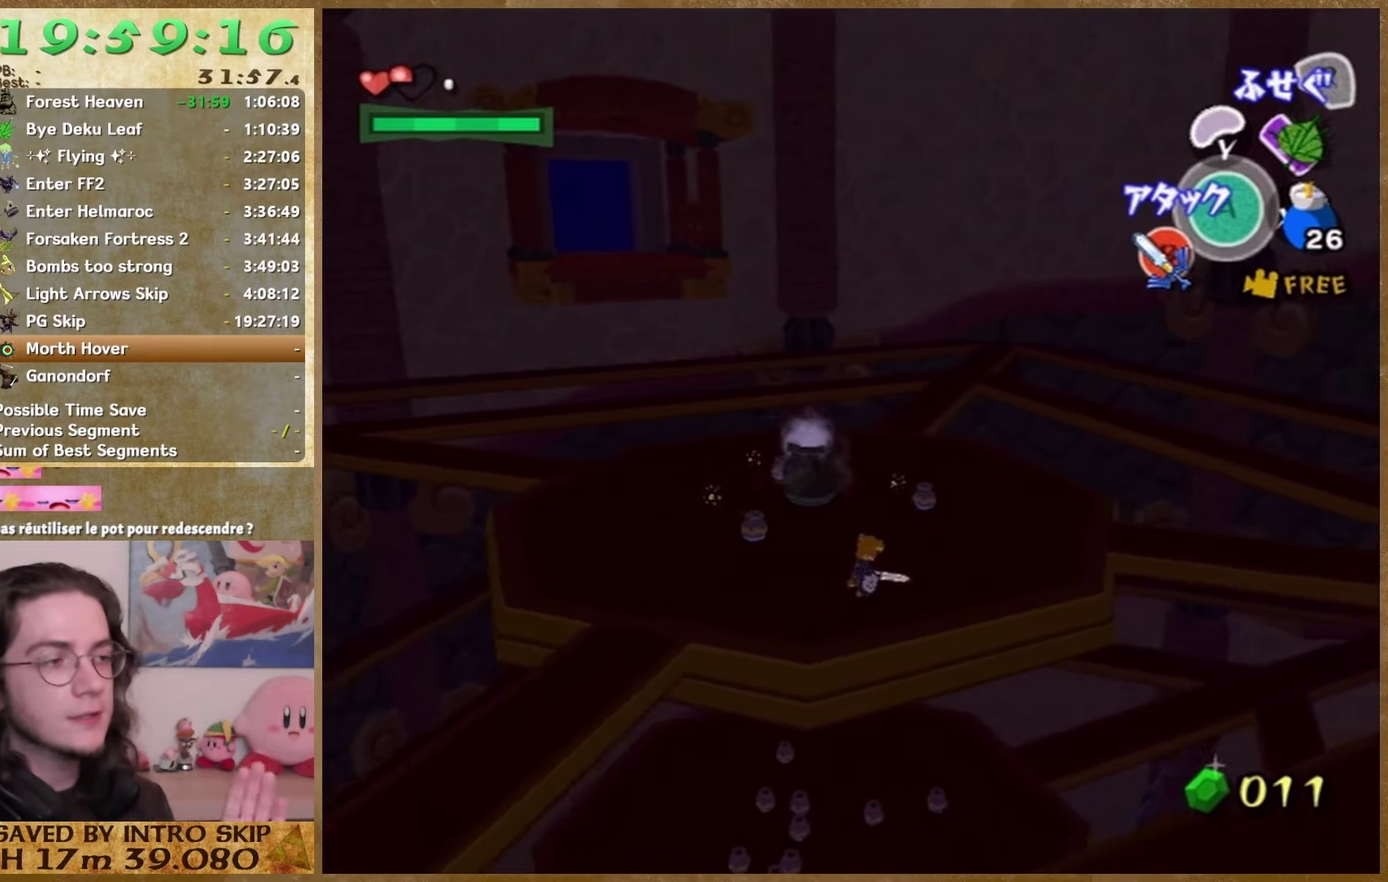
{"buttons": [], "left_stick": "up-right", "right_stick": "center", "events": [[67, "left_stick", "up-right"]]}
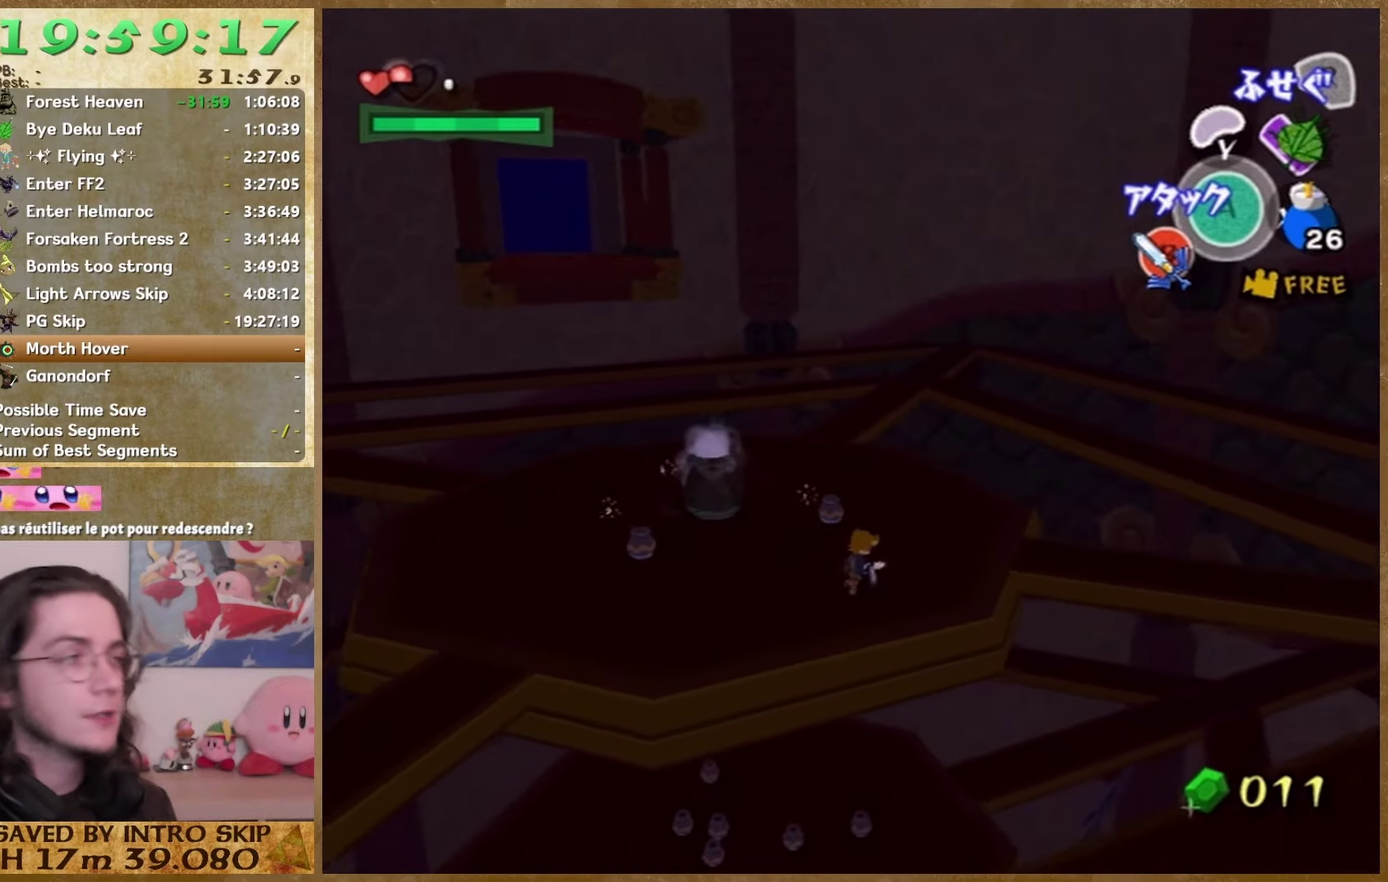
{"buttons": [], "left_stick": "up-right", "right_stick": "center", "events": []}
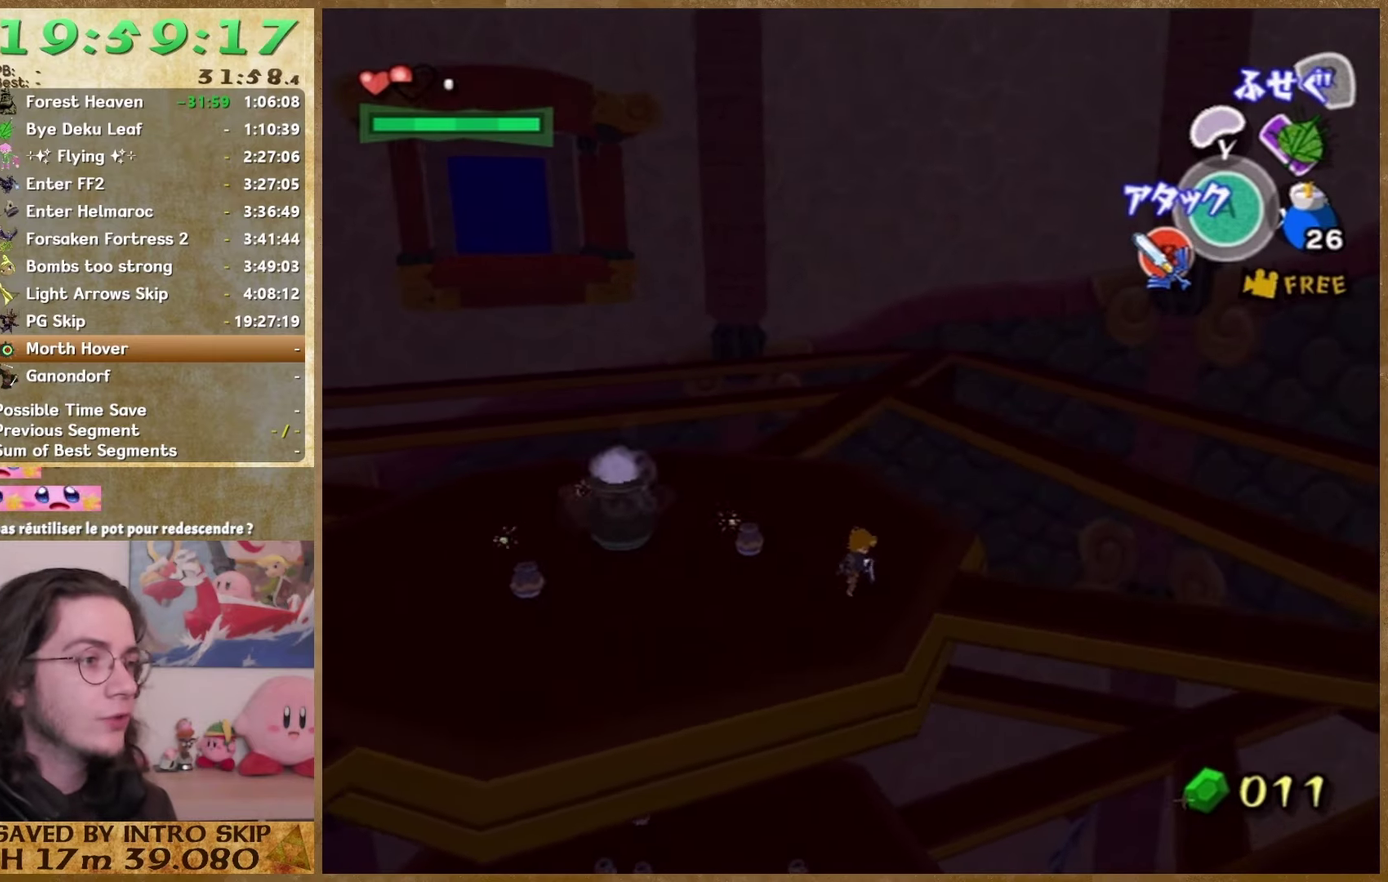
{"buttons": [], "left_stick": "up-right", "right_stick": "center", "events": [[67, "right_stick", "right"], [200, "right_stick", "center"]]}
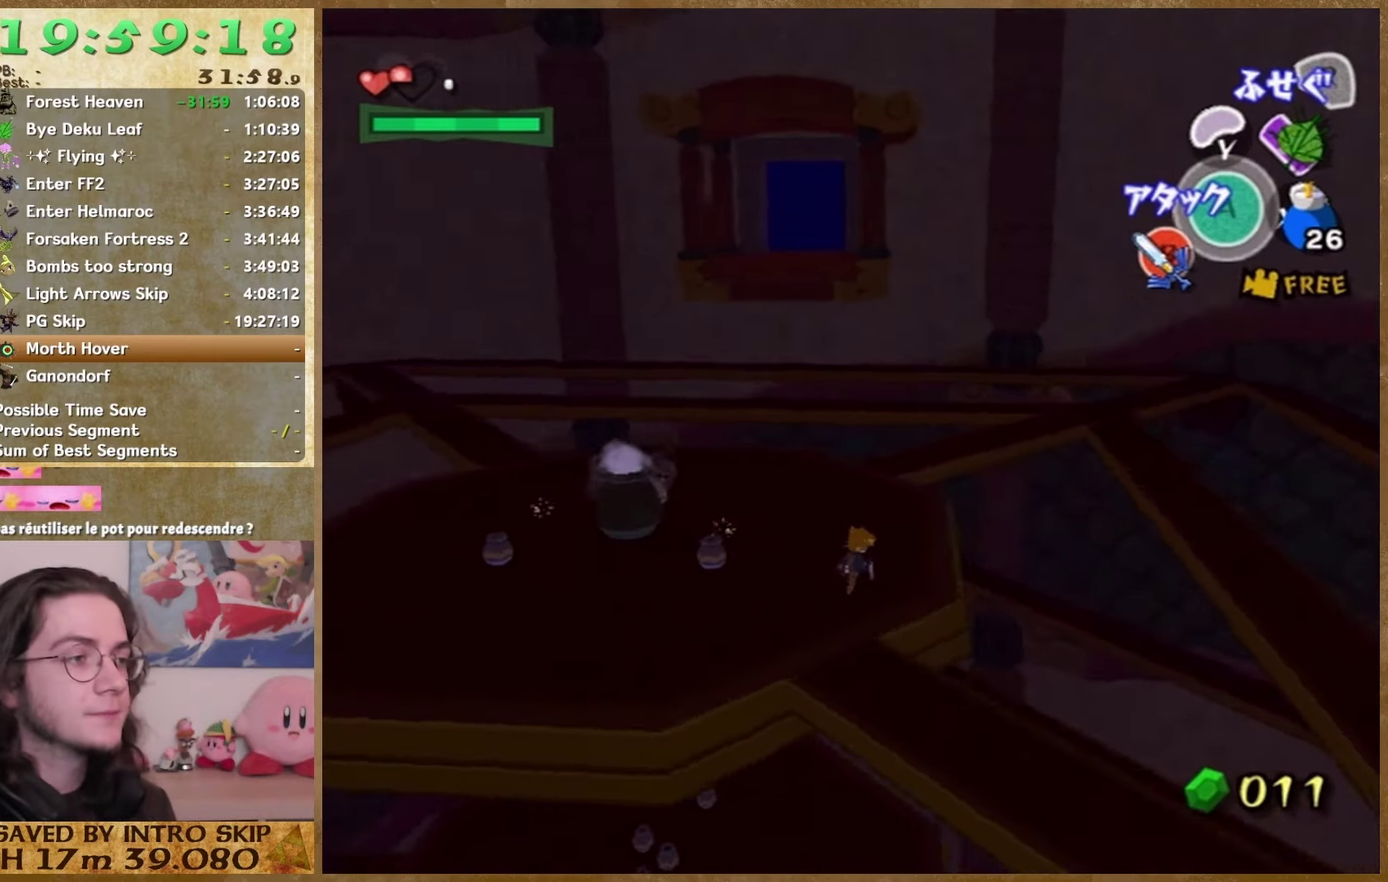
{"buttons": [], "left_stick": "up-right", "right_stick": "center", "events": [[33, "right_stick", "right"], [167, "right_stick", "center"], [267, "right_stick", "right"], [400, "right_stick", "center"]]}
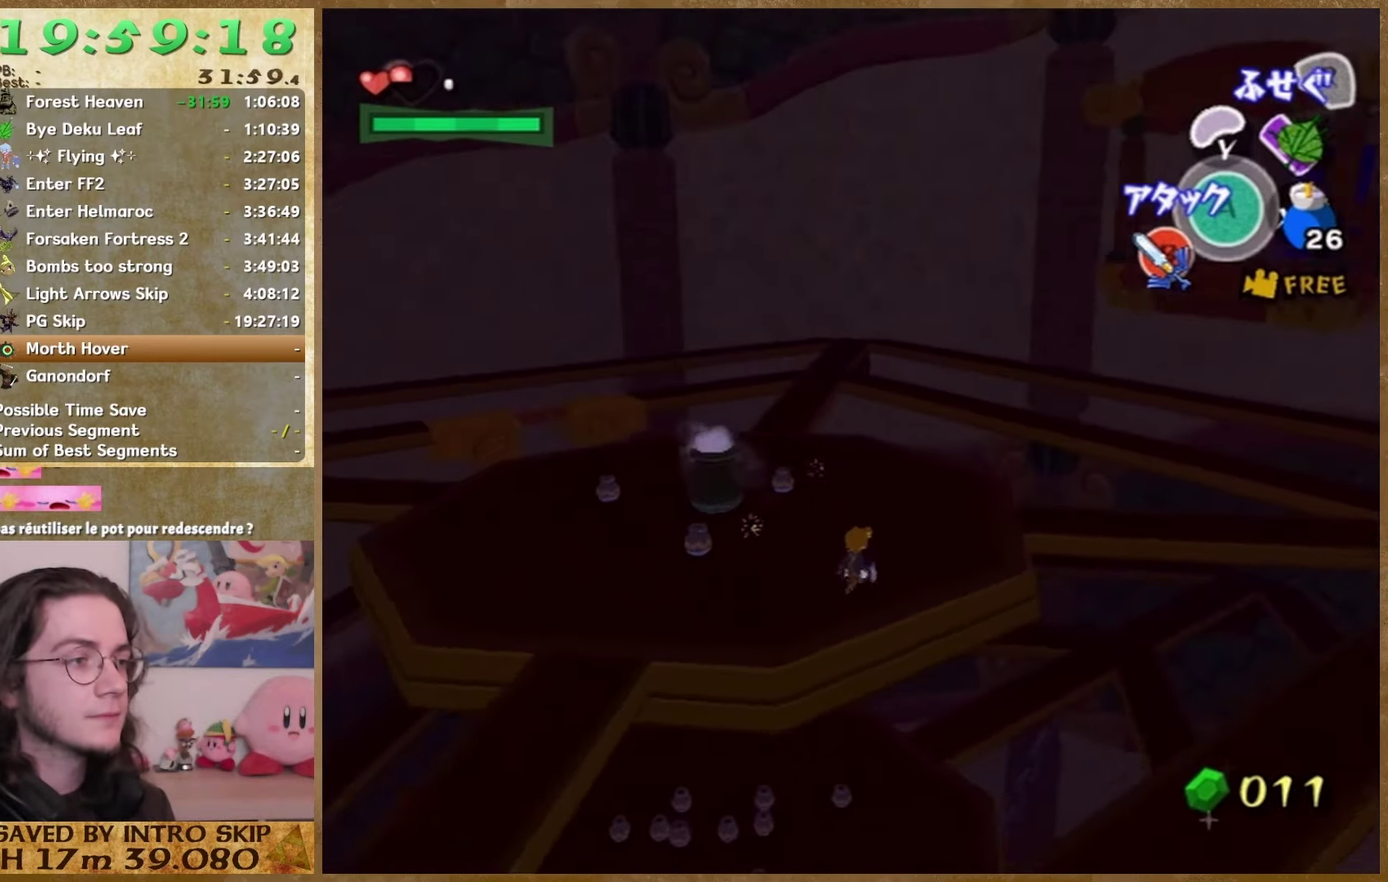
{"buttons": [], "left_stick": "up-right", "right_stick": "center", "events": [[400, "right_stick", "right"], [467, "right_stick", "center"]]}
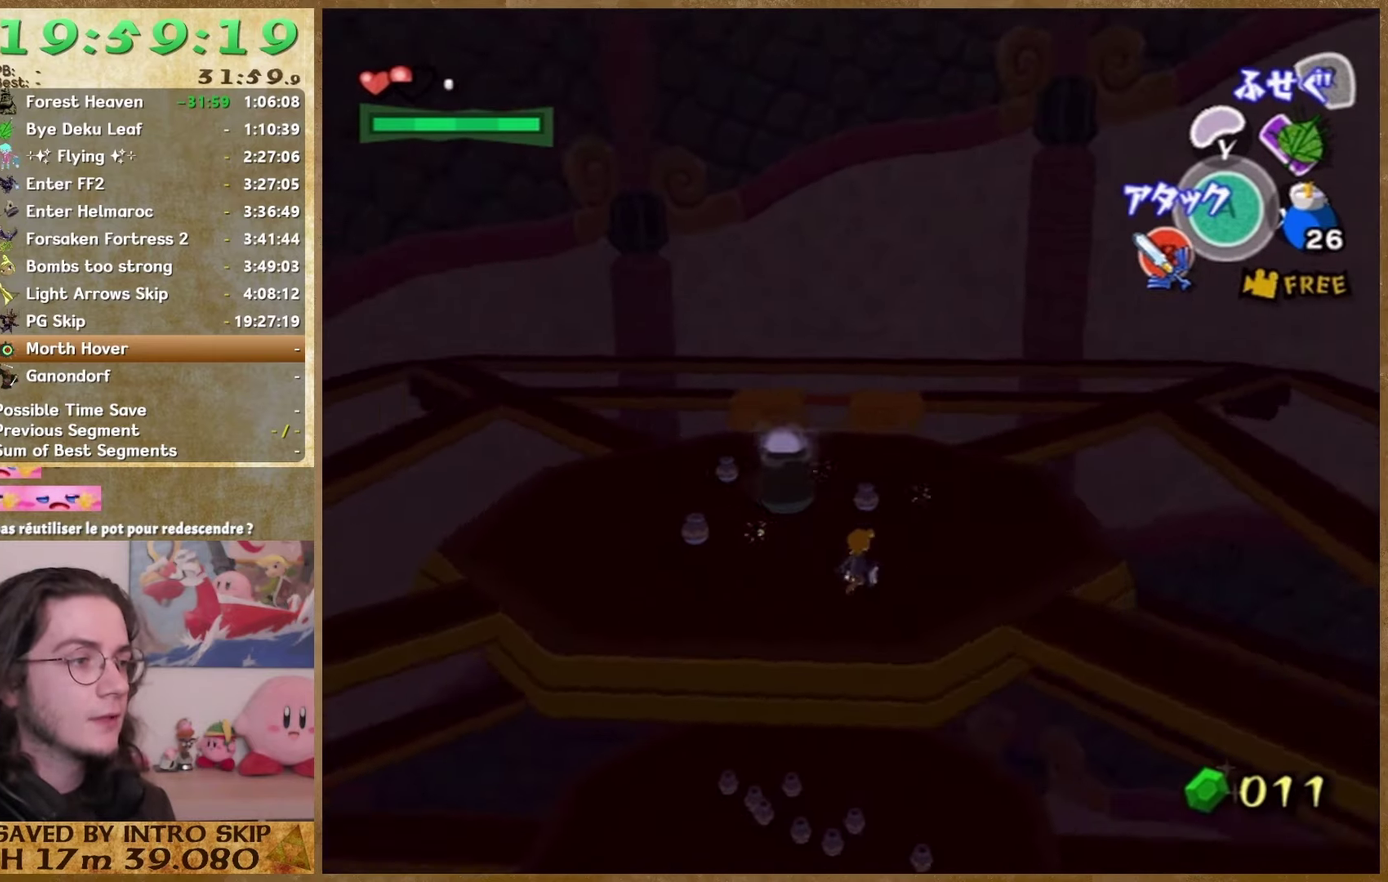
{"buttons": [], "left_stick": "right", "right_stick": "center", "events": [[233, "right_stick", "right"], [300, "right_stick", "center"], [400, "left_stick", "right"]]}
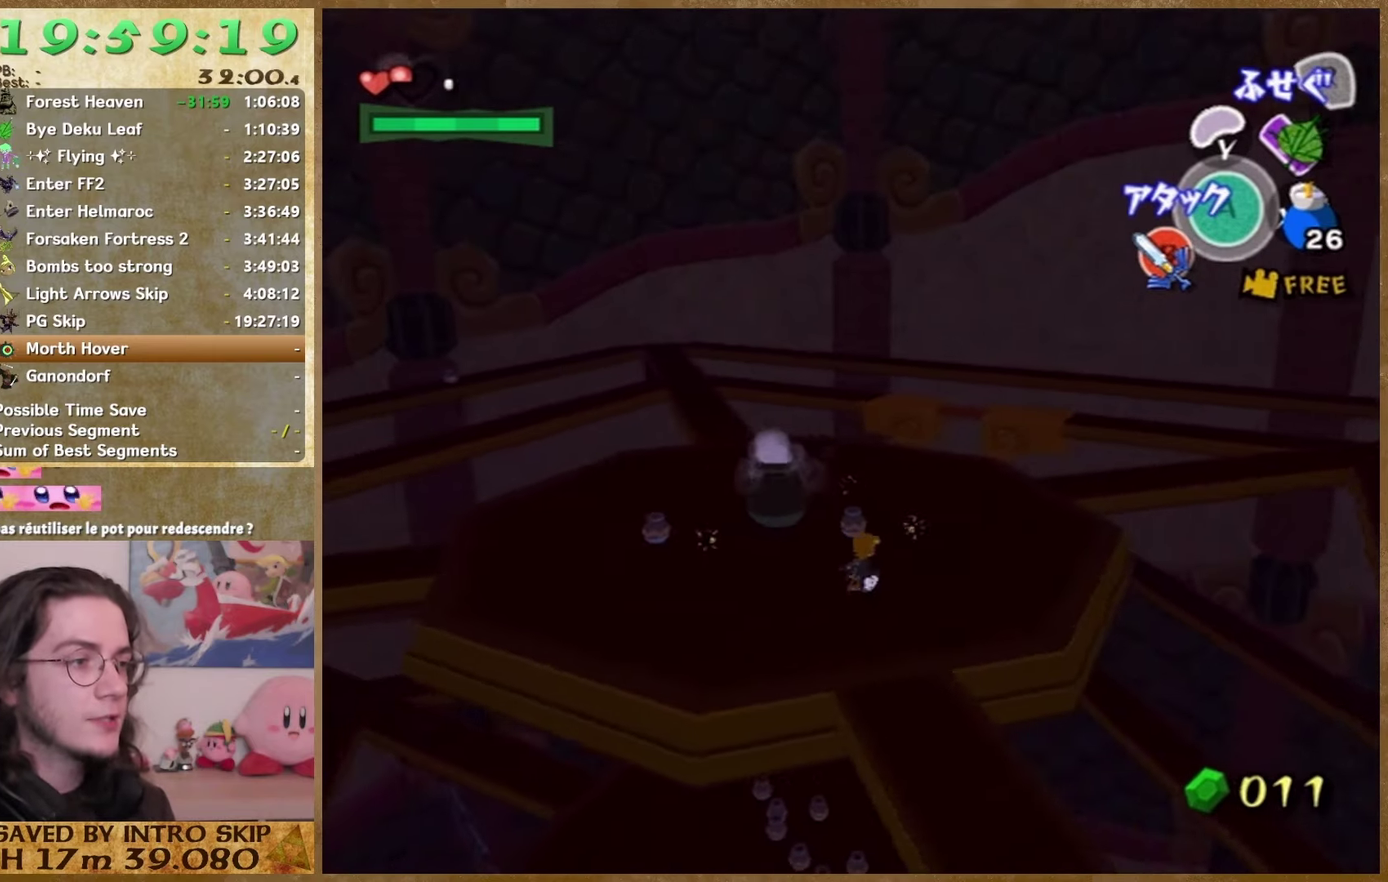
{"buttons": [], "left_stick": "up-right", "right_stick": "center", "events": [[100, "left_stick", "up-right"], [200, "right_stick", "down-right"], [333, "right_stick", "center"]]}
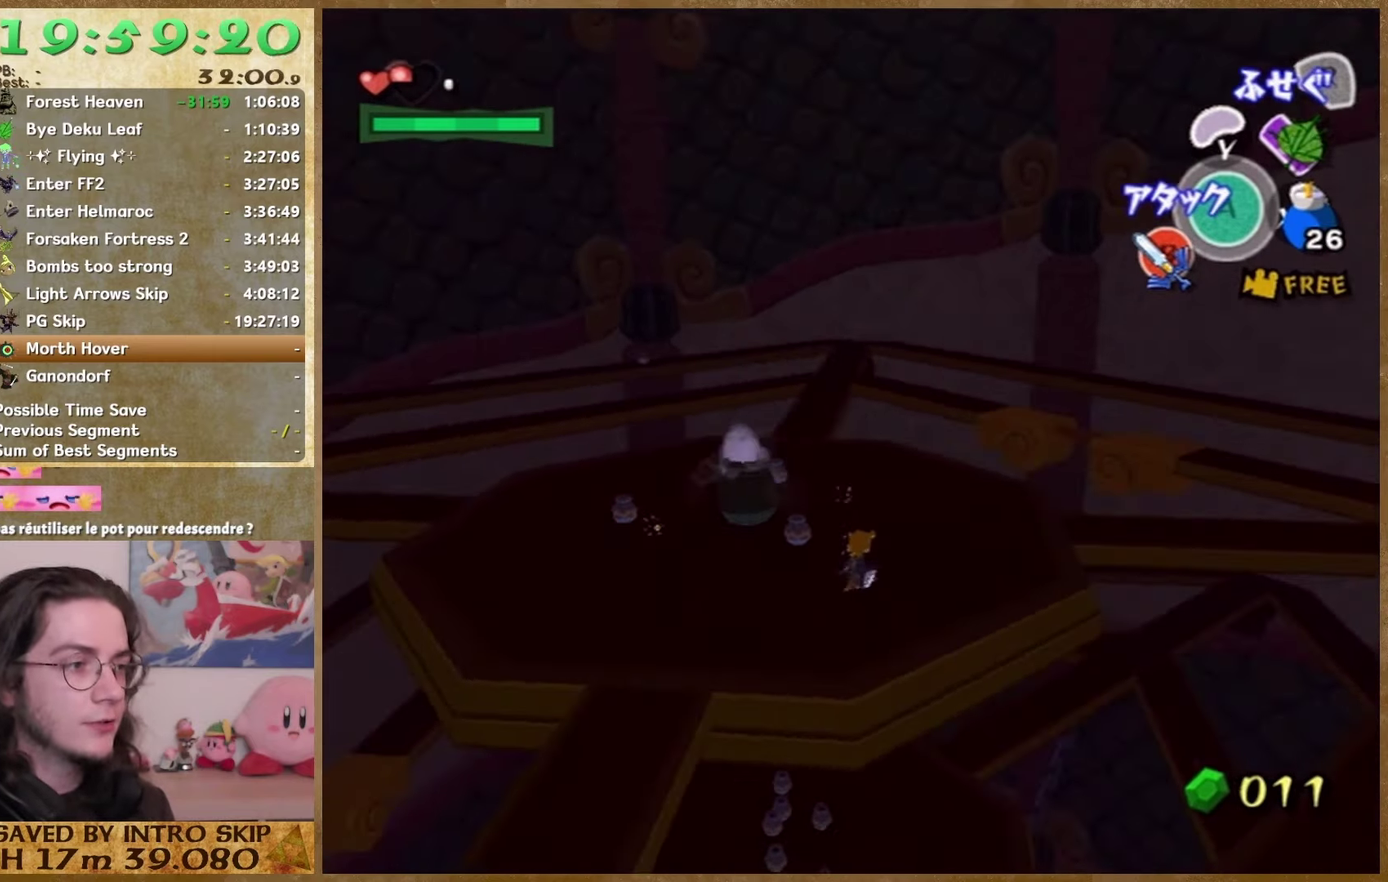
{"buttons": [], "left_stick": "up-right", "right_stick": "center", "events": [[333, "right_stick", "right"], [467, "right_stick", "center"]]}
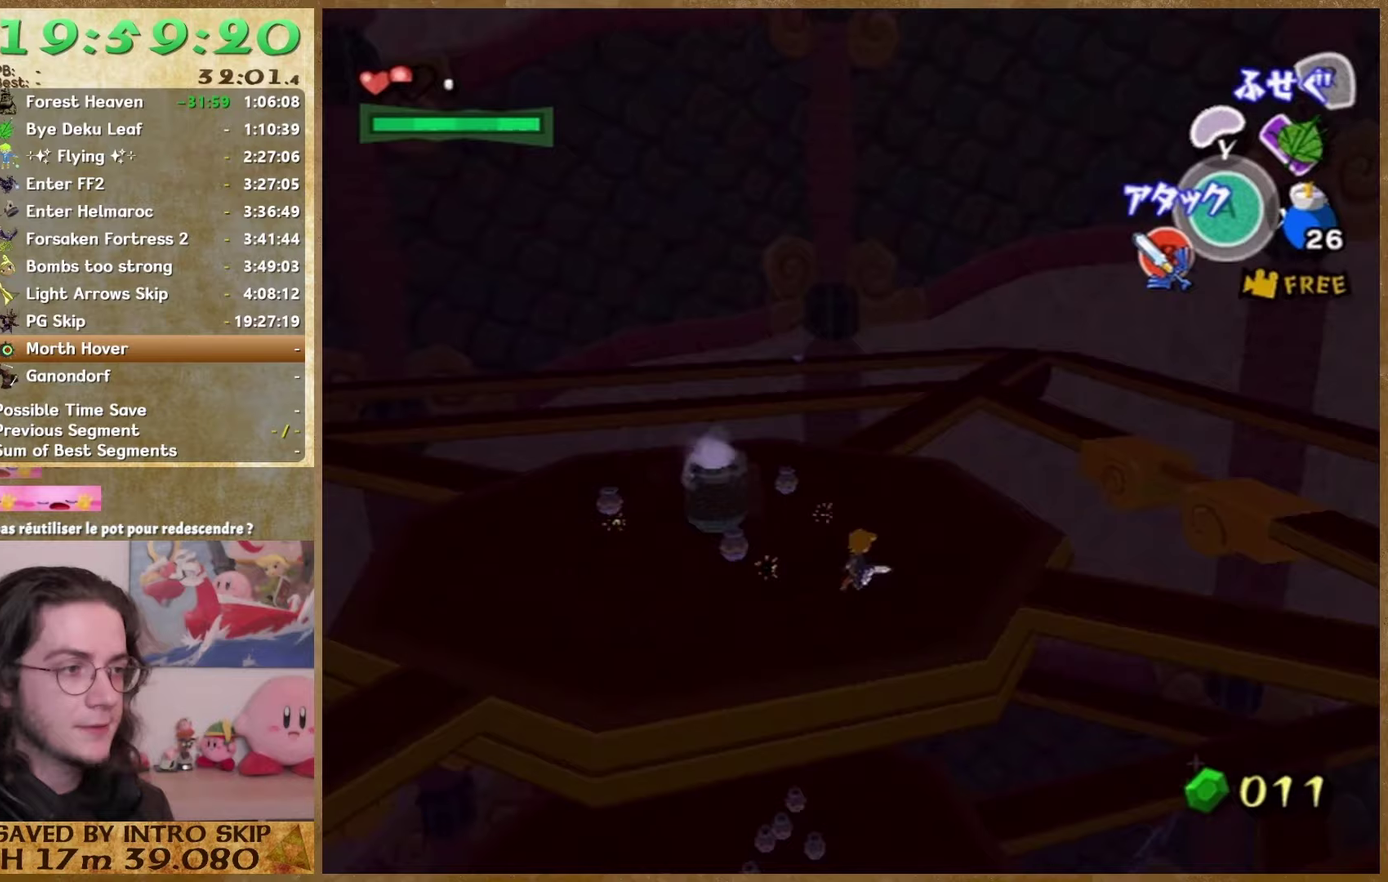
{"buttons": [], "left_stick": "up-right", "right_stick": "center", "events": [[233, "right_stick", "right"], [400, "right_stick", "center"]]}
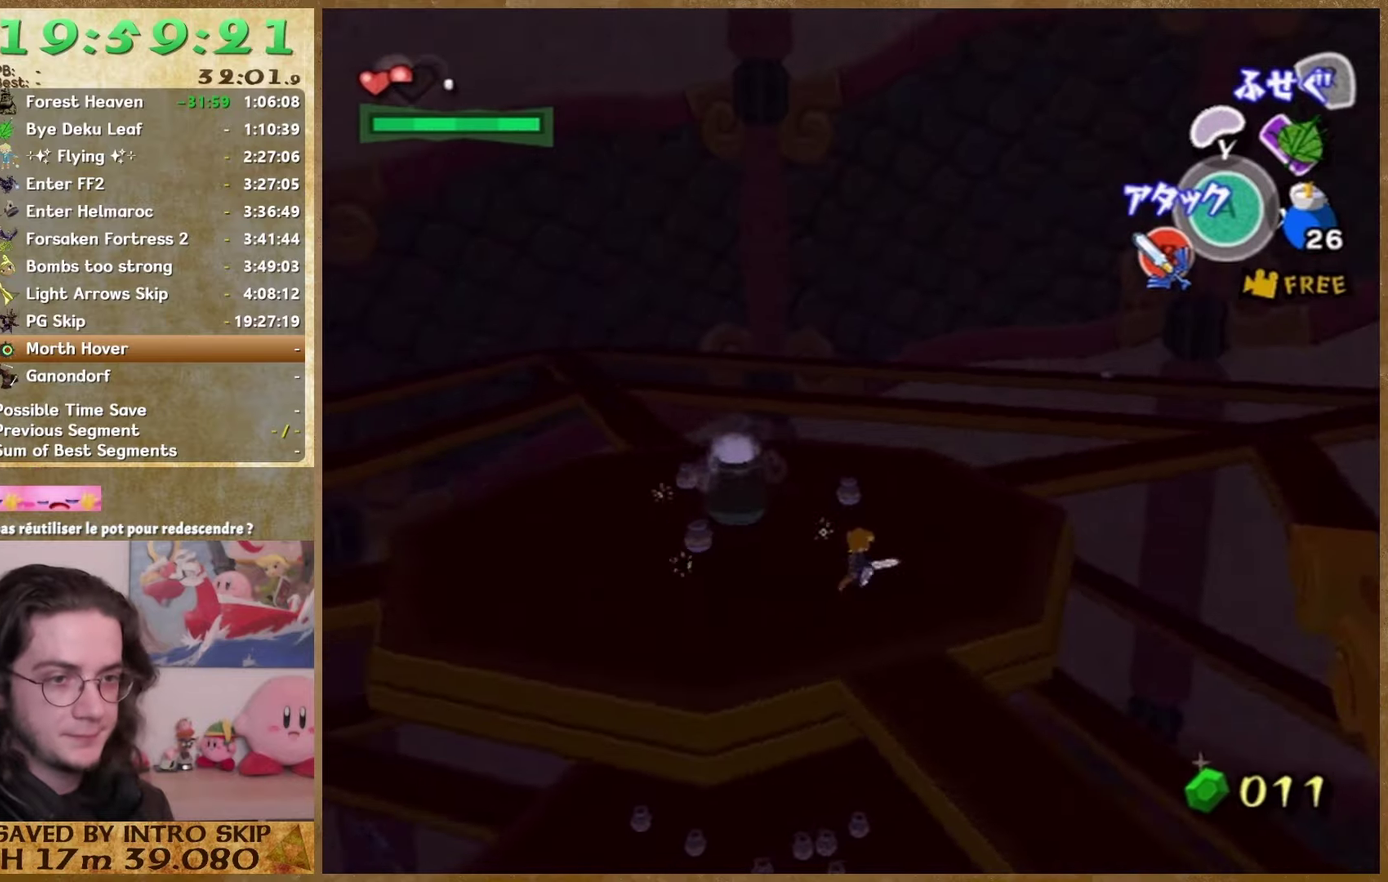
{"buttons": [], "left_stick": "up-right", "right_stick": "center", "events": [[133, "right_stick", "right"], [267, "right_stick", "center"]]}
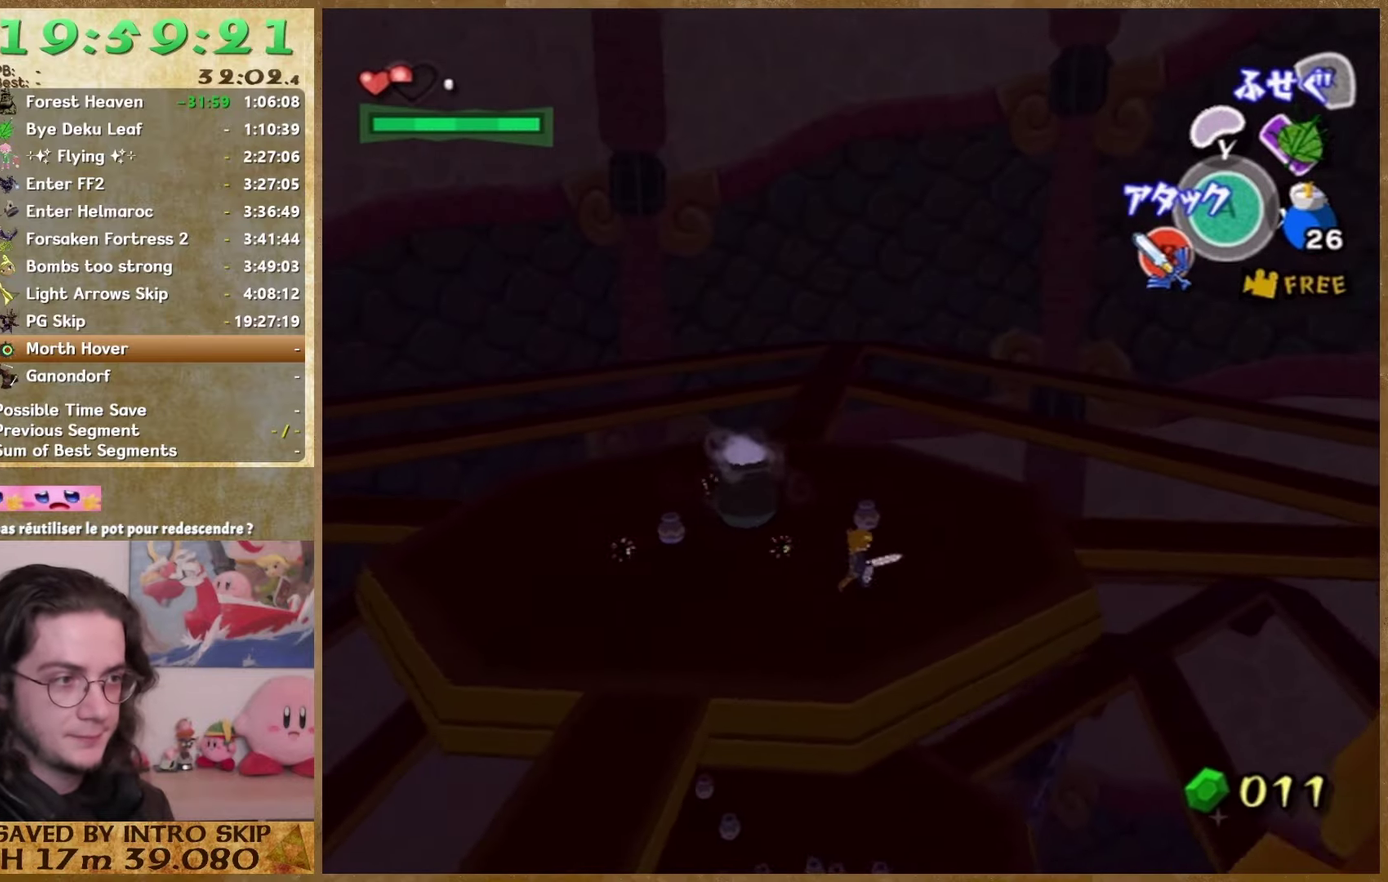
{"buttons": [], "left_stick": "up", "right_stick": "center", "events": [[233, "right_stick", "right"], [367, "right_stick", "center"], [467, "left_stick", "up"]]}
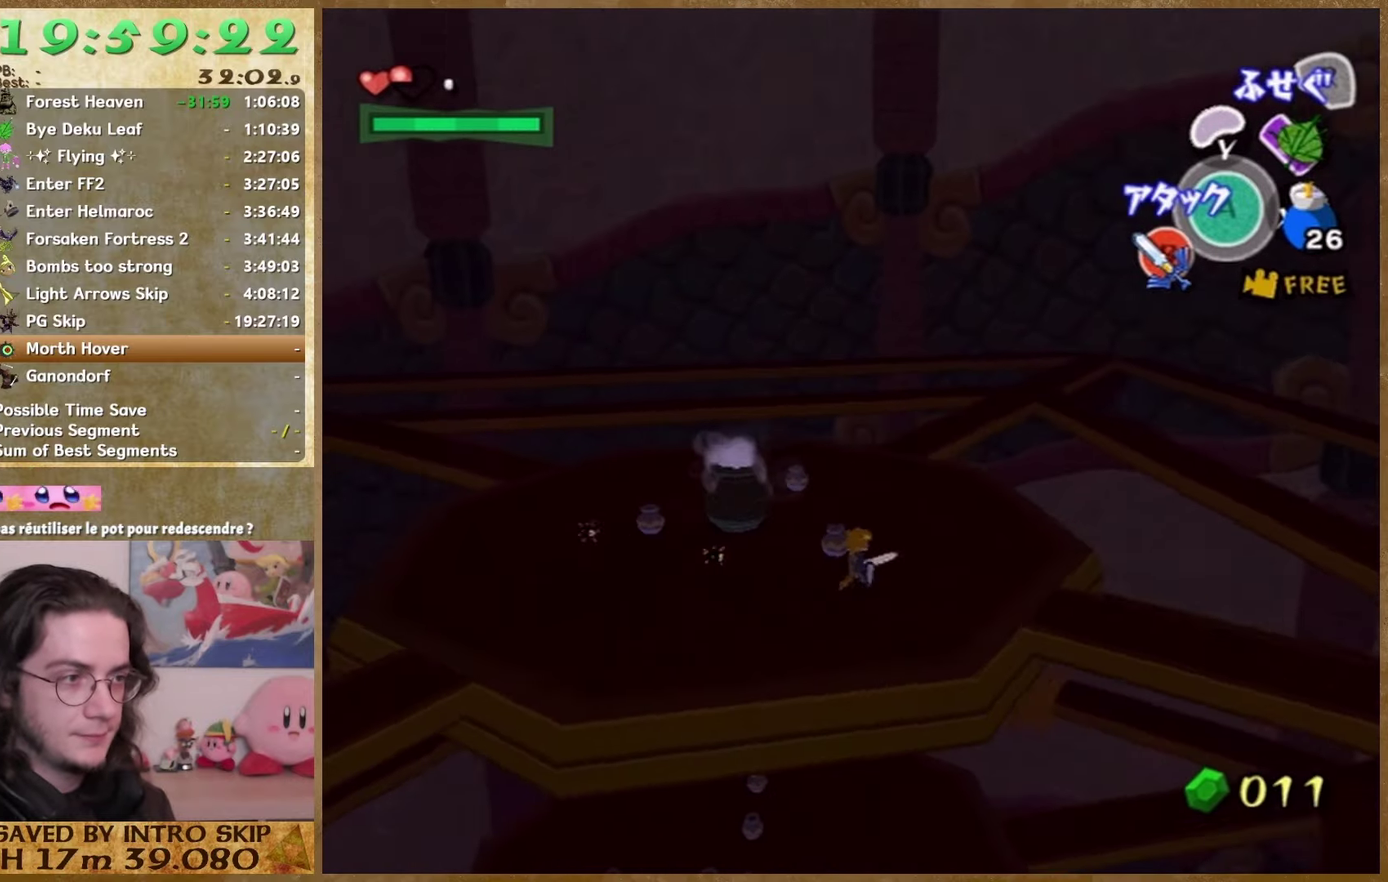
{"buttons": [], "left_stick": "center", "right_stick": "down-right", "events": [[33, "left_stick", "up-left"], [67, "B", "down"], [200, "B", "up"], [300, "left_stick", "center"], [367, "right_stick", "down-right"]]}
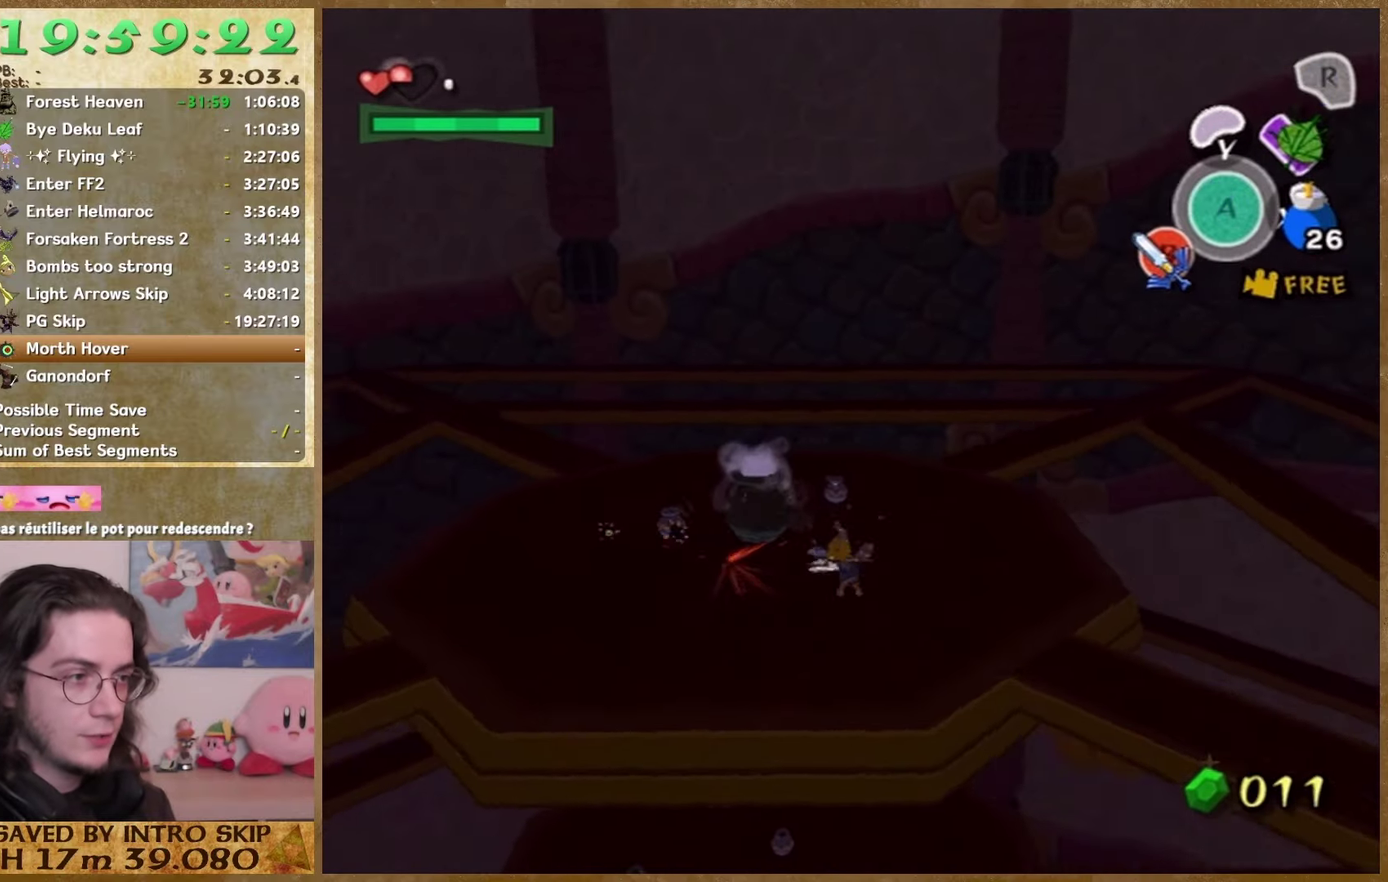
{"buttons": [], "left_stick": "up", "right_stick": "center", "events": [[33, "right_stick", "center"], [67, "left_stick", "up-right"], [267, "left_stick", "up"]]}
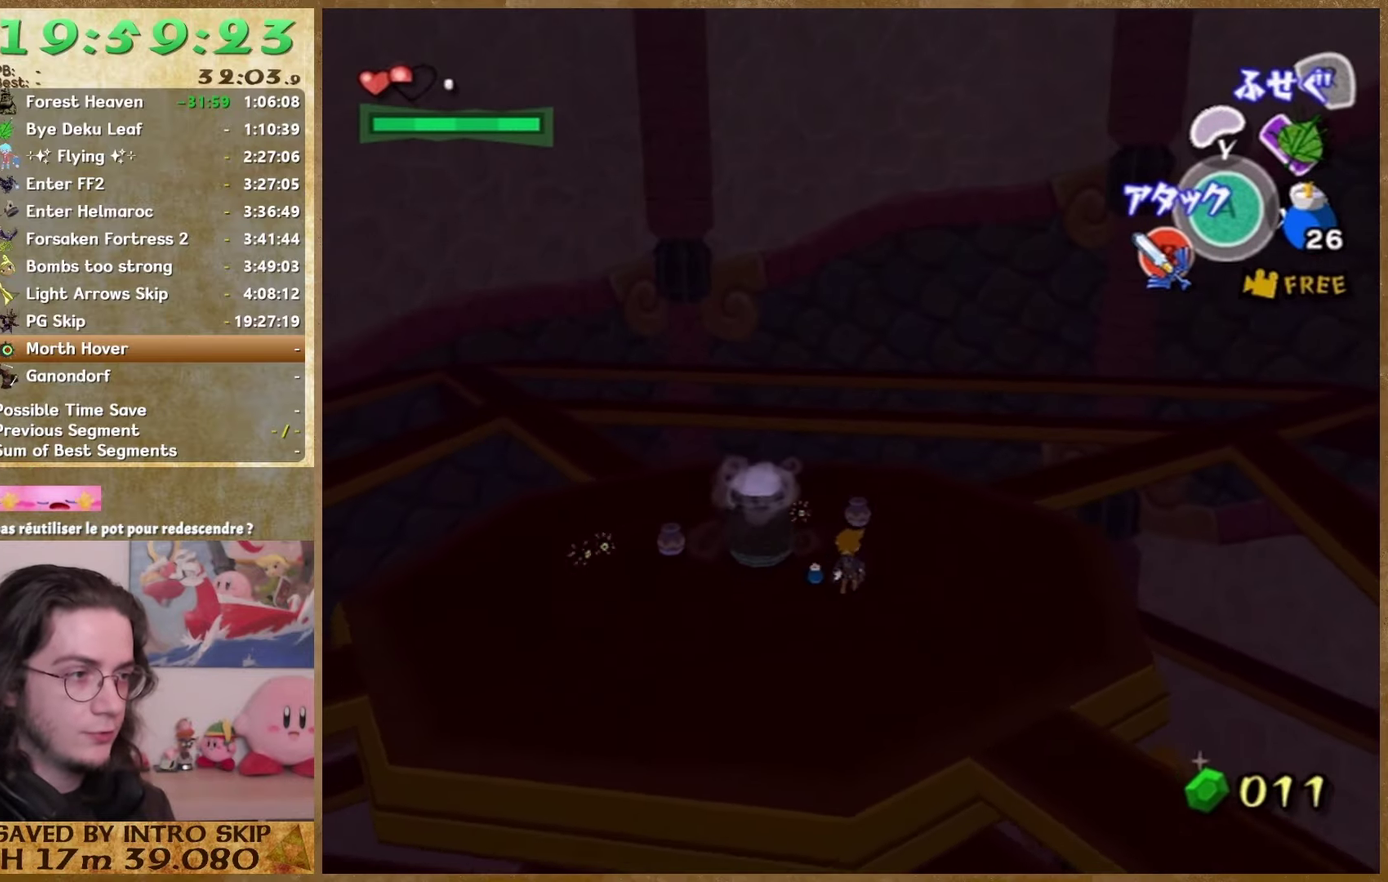
{"buttons": [], "left_stick": "down", "right_stick": "down", "events": [[100, "B", "down"], [233, "B", "up"], [267, "left_stick", "center"], [400, "left_stick", "down"], [433, "right_stick", "down"]]}
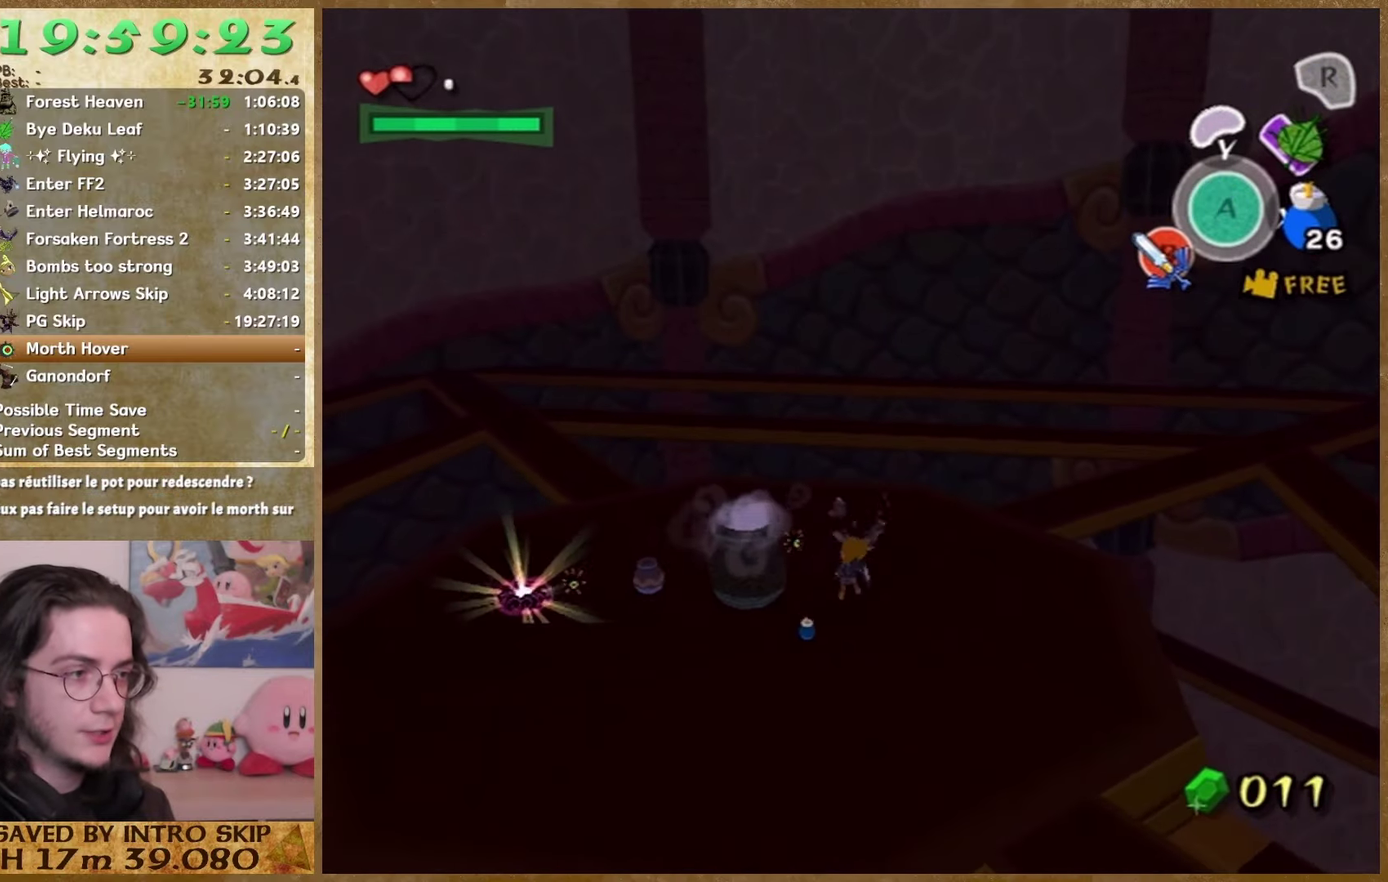
{"buttons": [], "left_stick": "down-left", "right_stick": "down", "events": [[367, "left_stick", "down-left"]]}
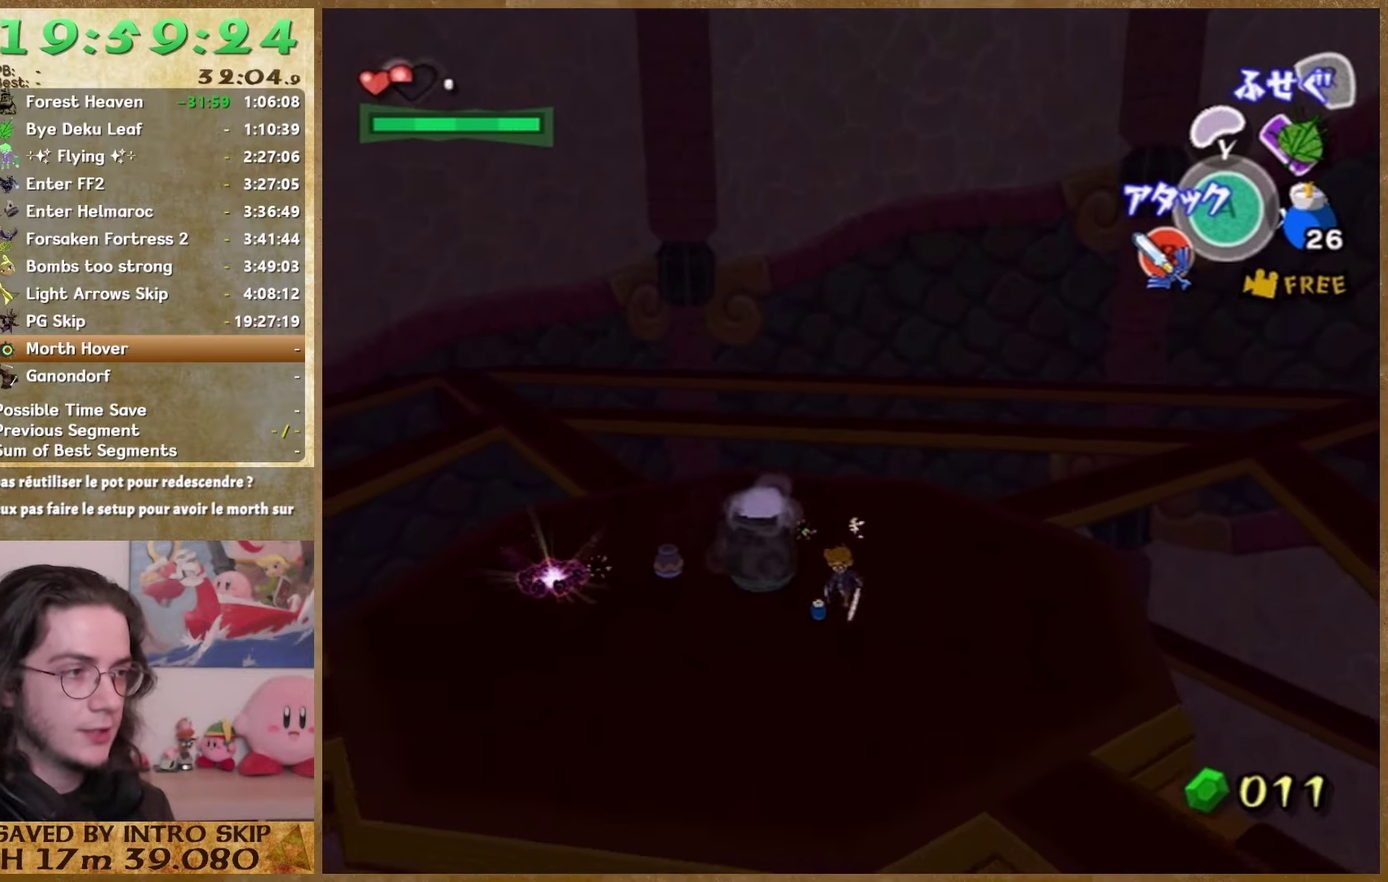
{"buttons": [], "left_stick": "left", "right_stick": "center", "events": [[200, "left_stick", "down"], [267, "left_stick", "down-left"], [467, "left_stick", "left"], [500, "right_stick", "center"]]}
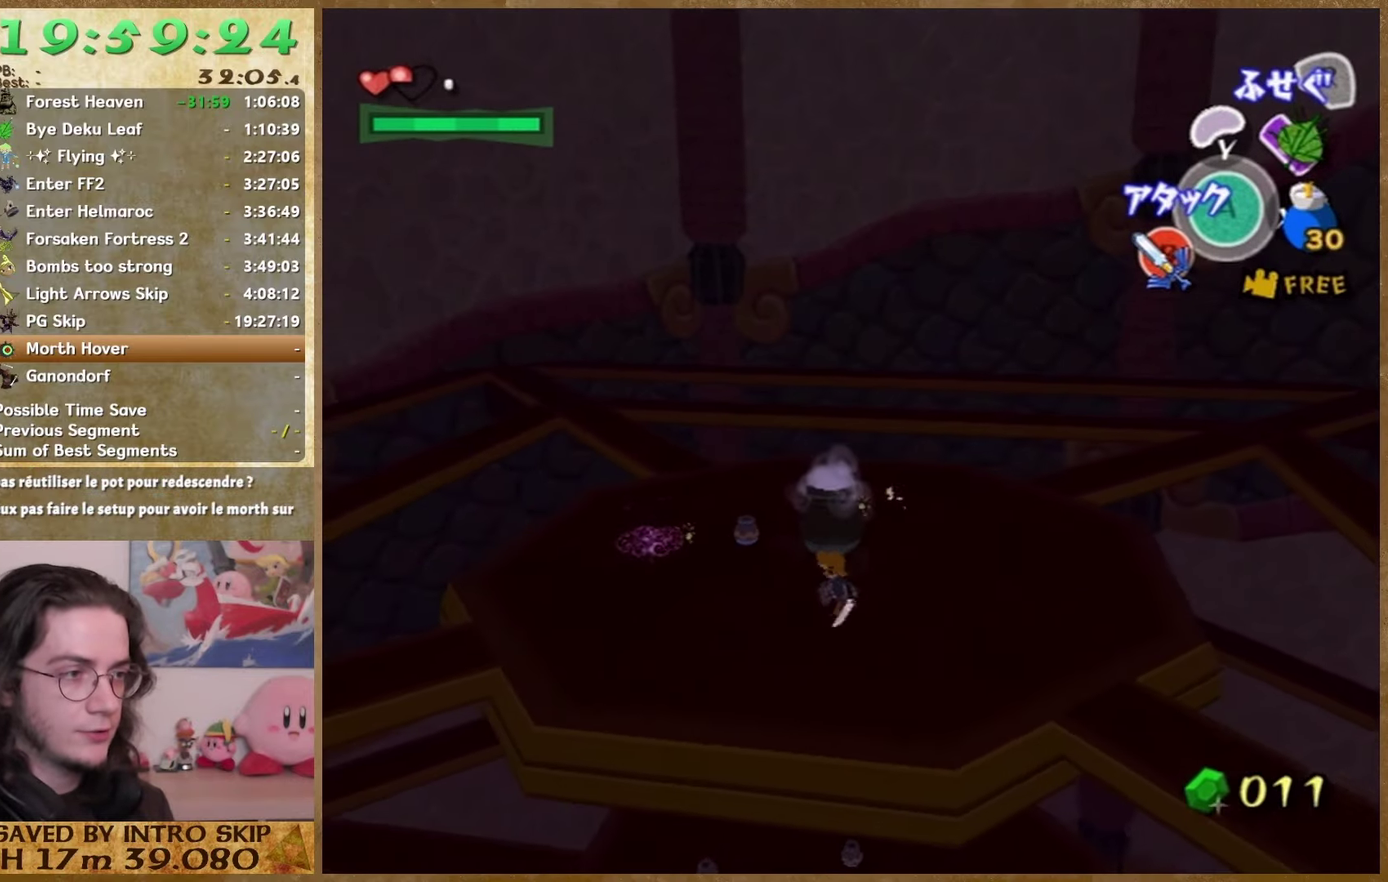
{"buttons": ["B"], "left_stick": "up", "right_stick": "center", "events": [[200, "left_stick", "up-left"], [367, "left_stick", "up"], [467, "B", "down"]]}
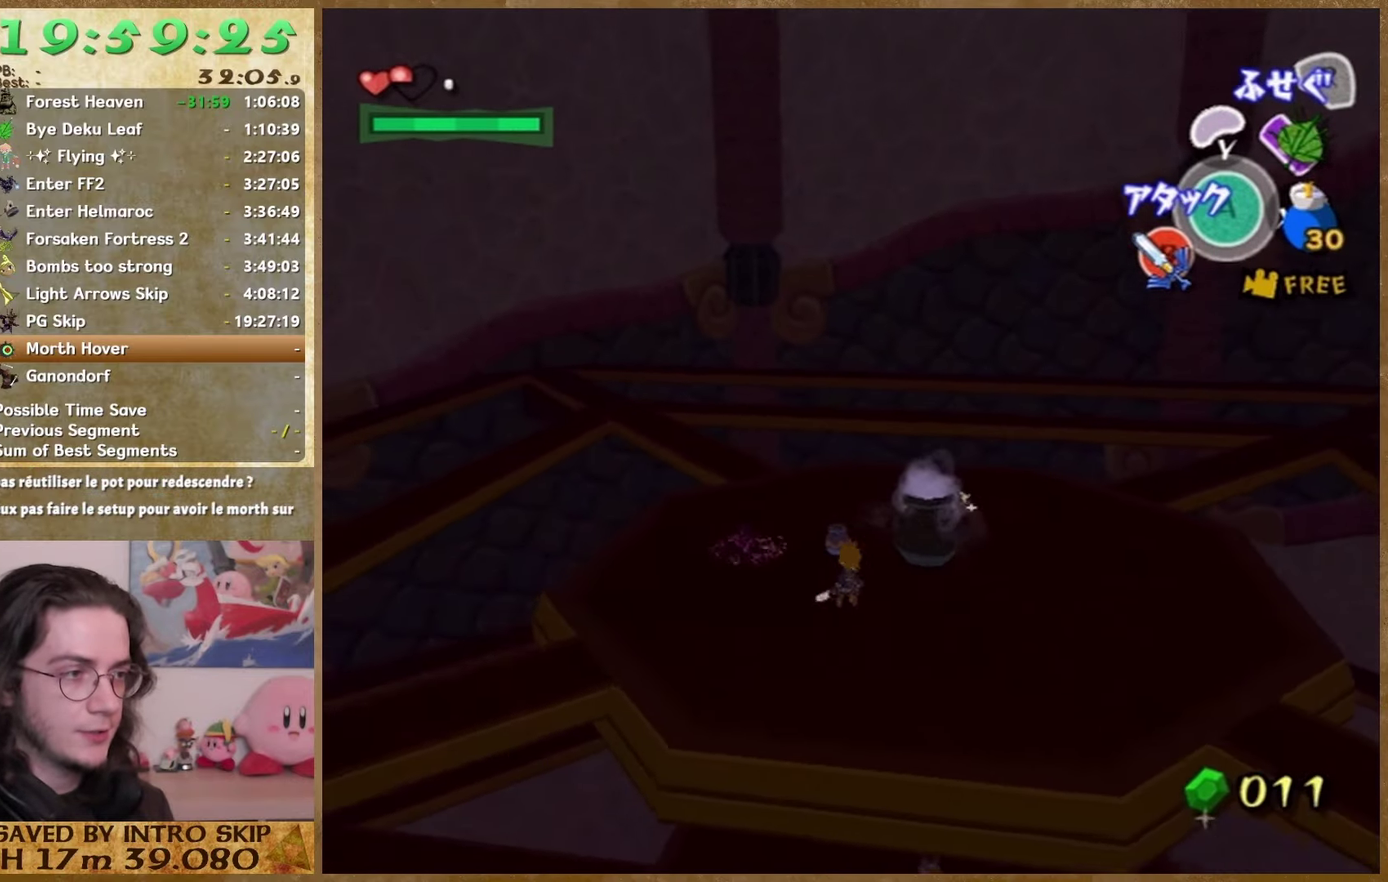
{"buttons": [], "left_stick": "center", "right_stick": "down", "events": [[133, "B", "up"], [267, "left_stick", "center"], [433, "right_stick", "down"]]}
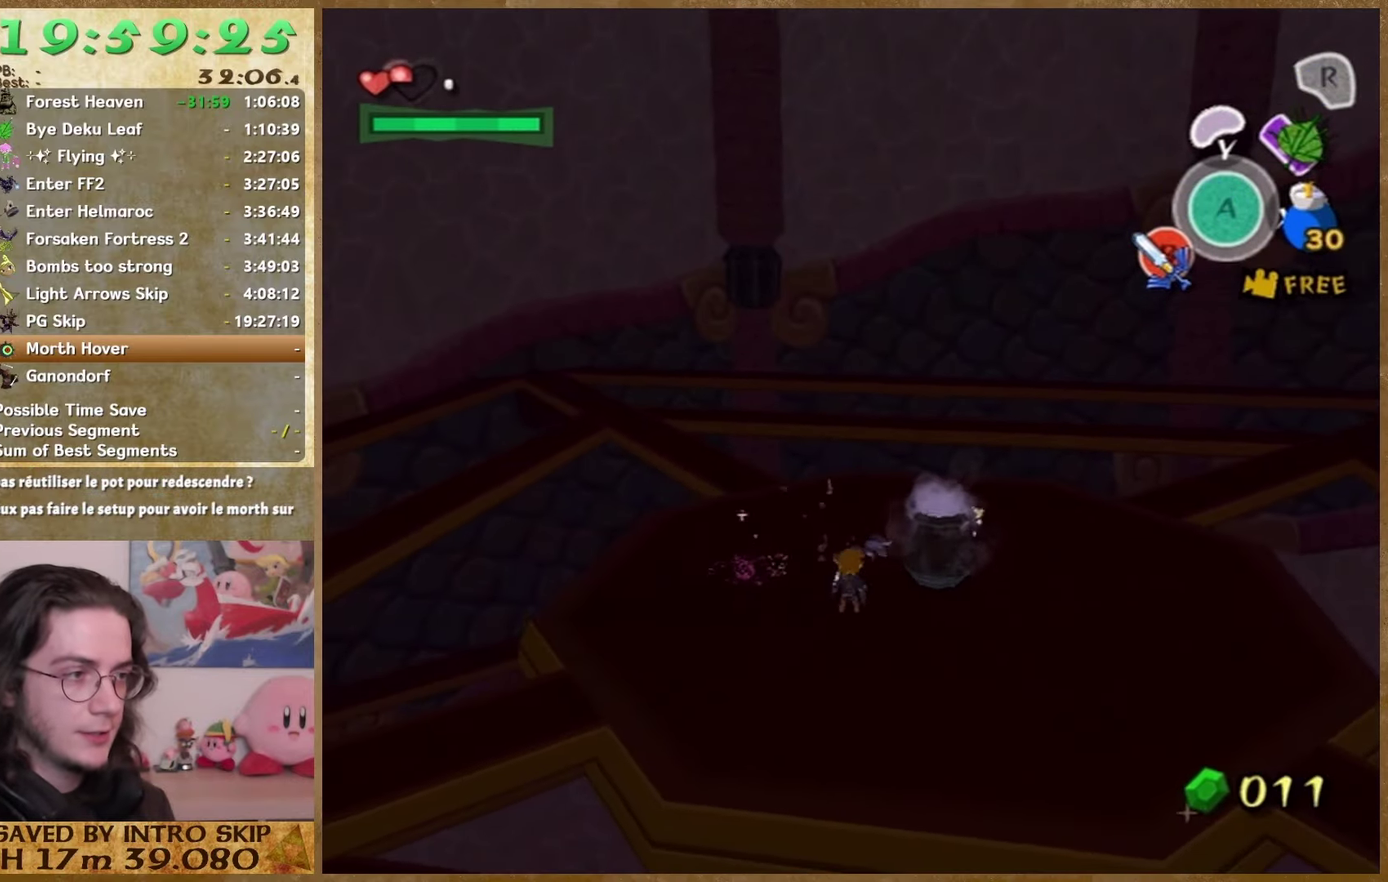
{"buttons": [], "left_stick": "down", "right_stick": "down", "events": [[67, "left_stick", "down"]]}
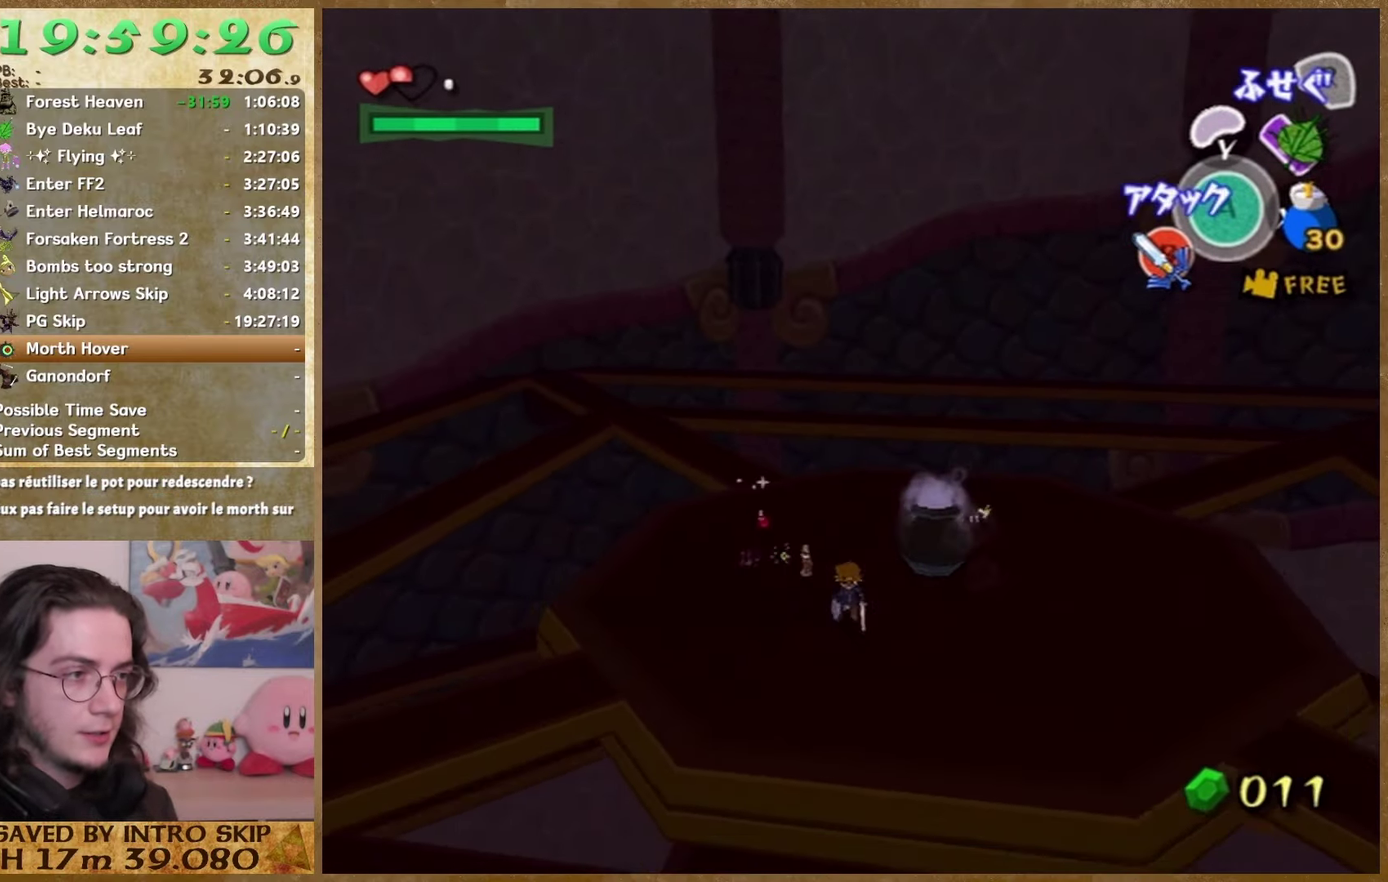
{"buttons": [], "left_stick": "center", "right_stick": "down", "events": [[133, "left_stick", "center"]]}
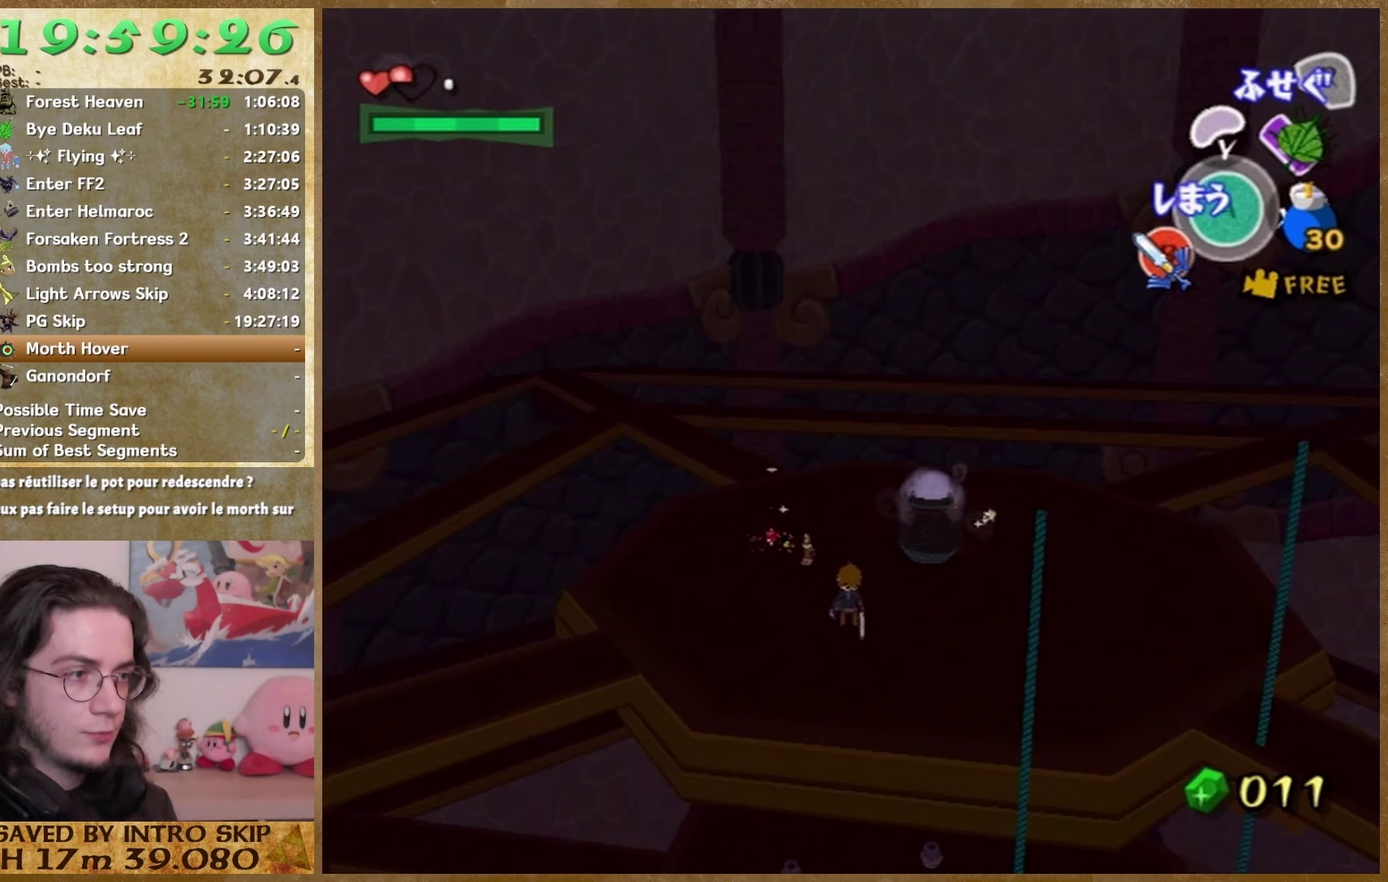
{"buttons": [], "left_stick": "center", "right_stick": "down", "events": [[133, "left_stick", "up"], [233, "left_stick", "up-right"], [400, "left_stick", "center"]]}
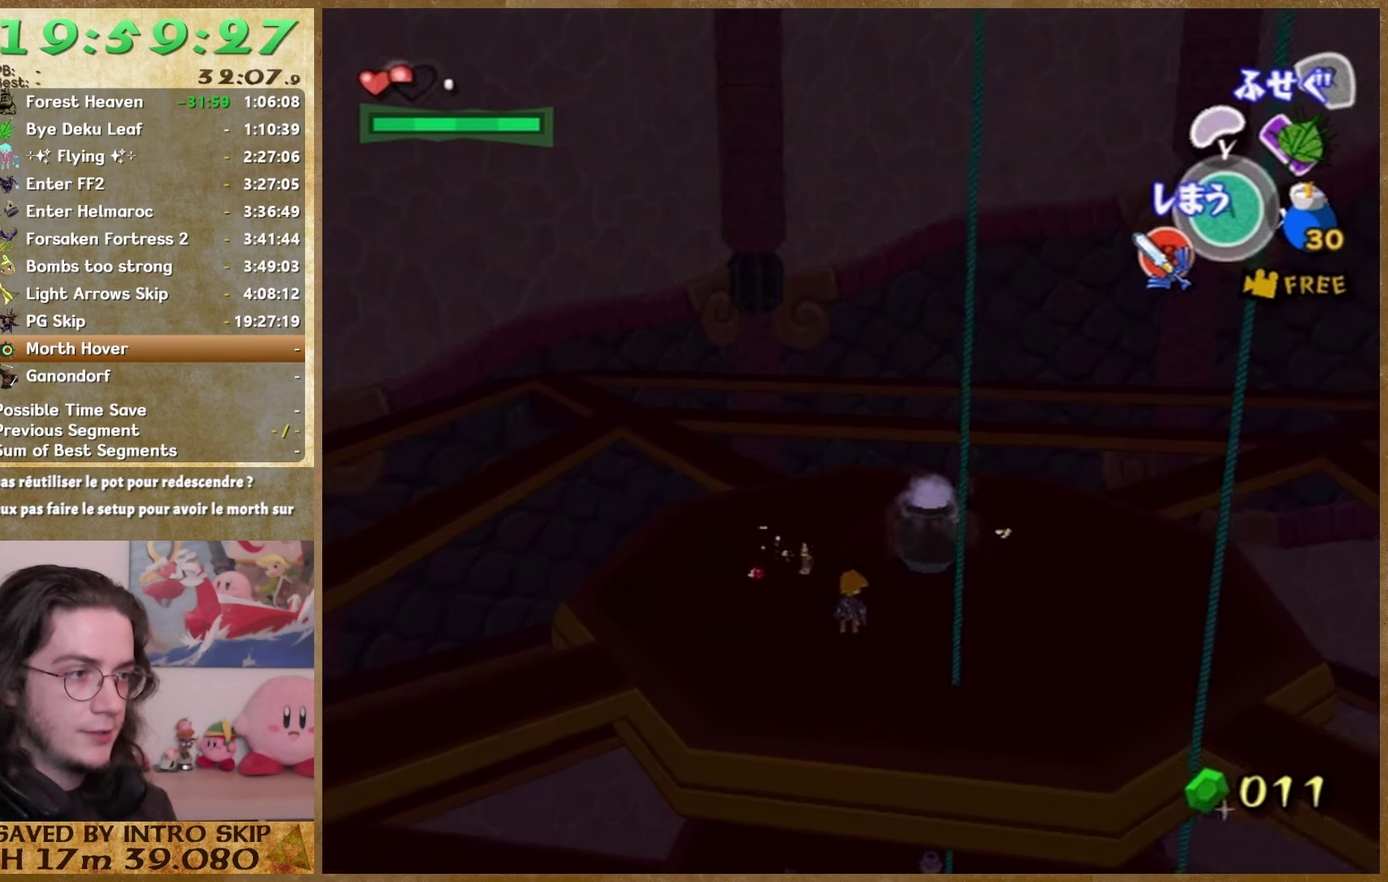
{"buttons": [], "left_stick": "center", "right_stick": "down", "events": []}
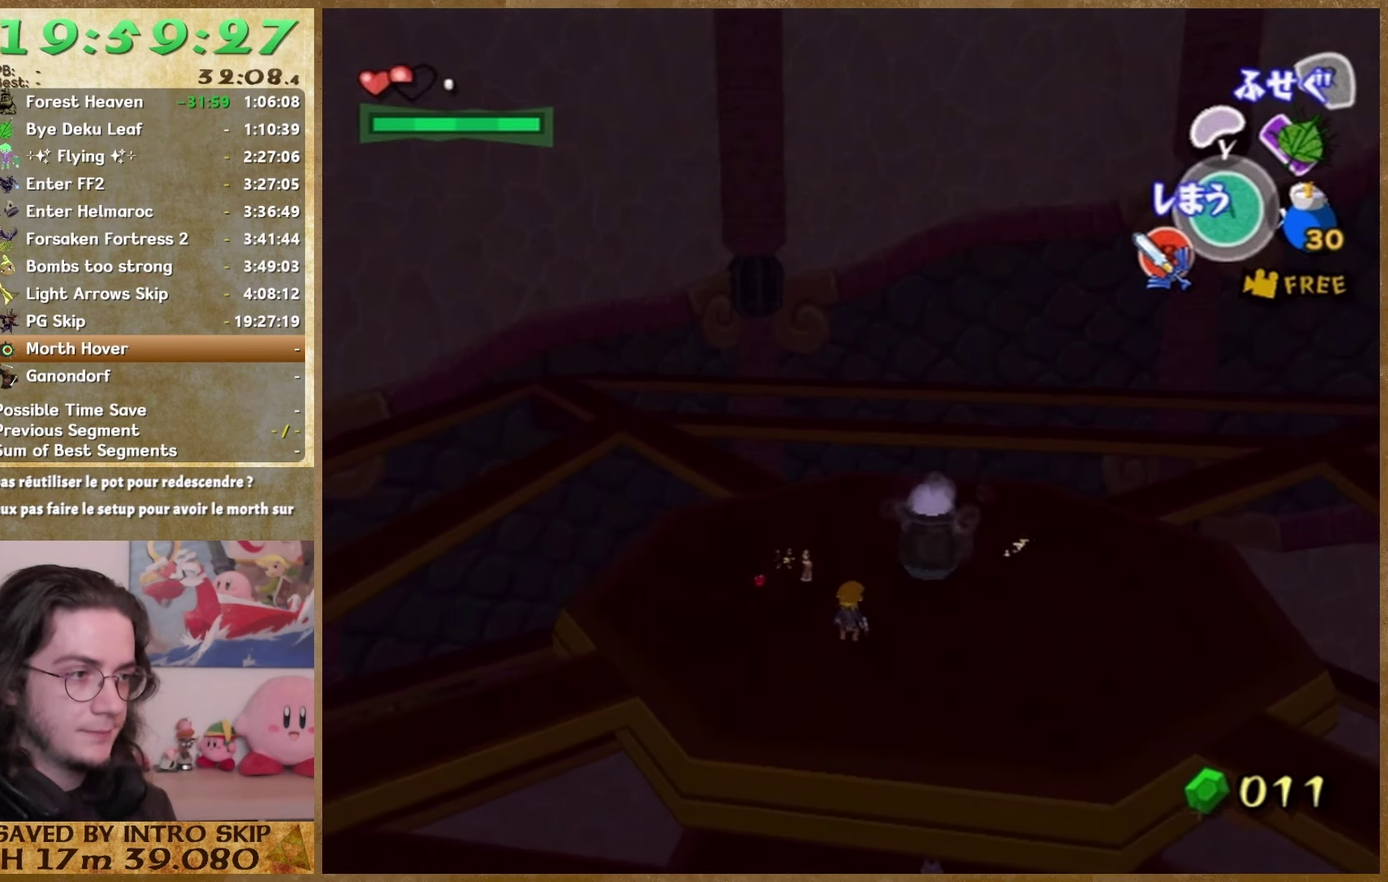
{"buttons": [], "left_stick": "center", "right_stick": "down", "events": [[67, "left_stick", "up-left"], [267, "left_stick", "up"], [433, "left_stick", "center"]]}
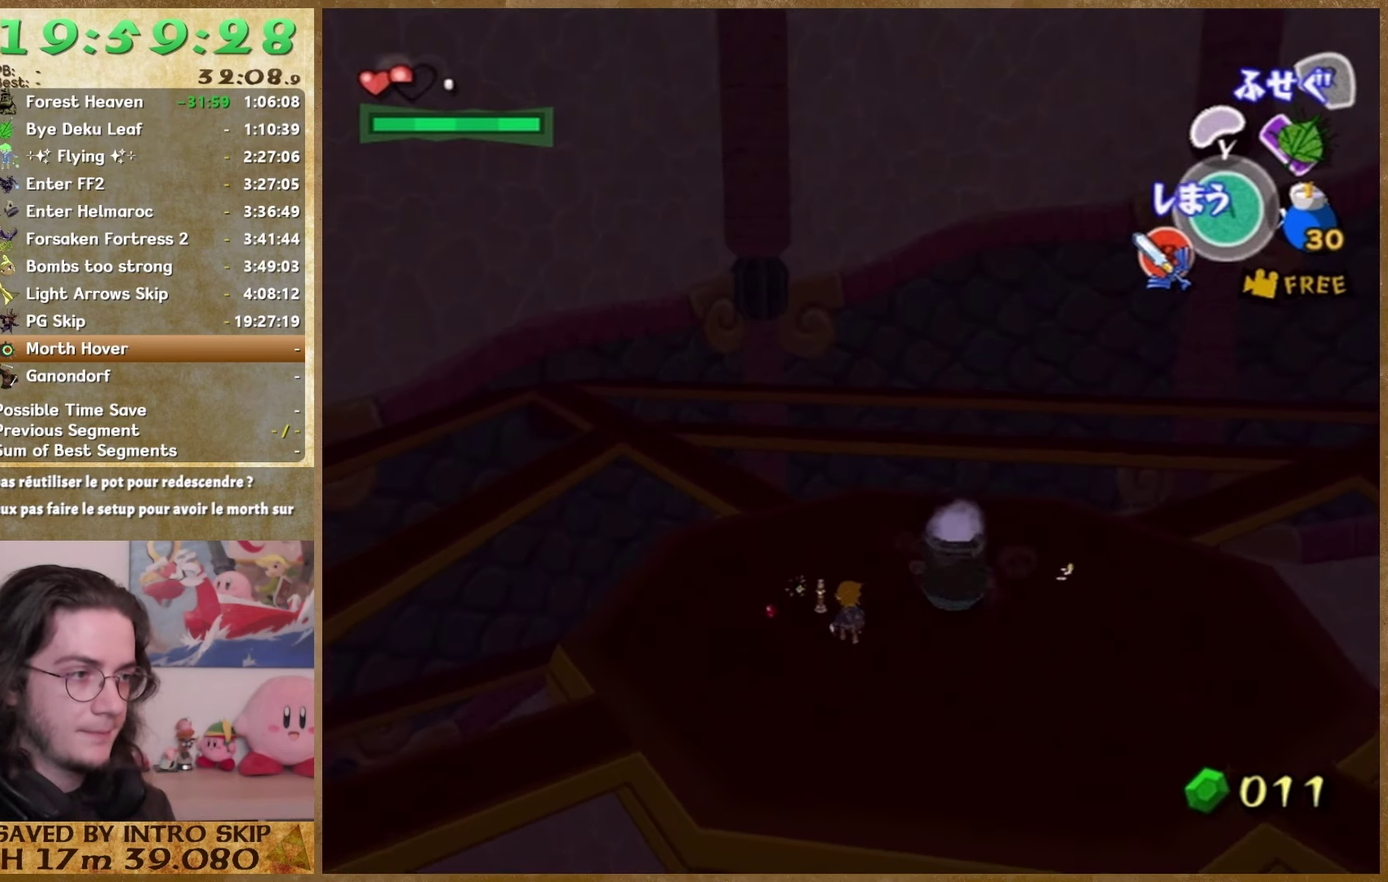
{"buttons": [], "left_stick": "center", "right_stick": "down", "events": [[267, "left_stick", "up-left"], [333, "left_stick", "up"], [400, "left_stick", "up-left"], [467, "left_stick", "center"]]}
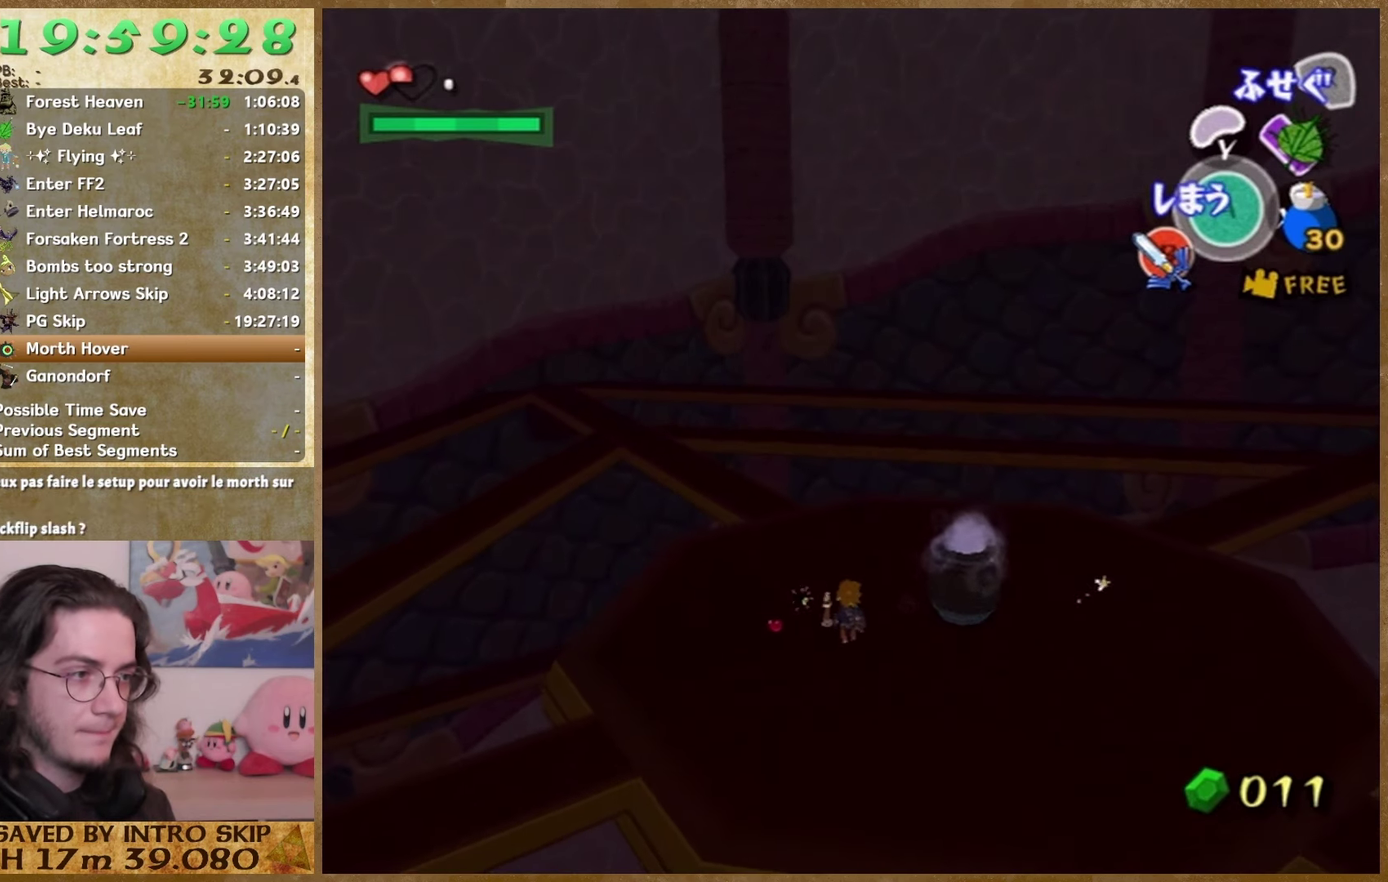
{"buttons": [], "left_stick": "up", "right_stick": "down", "events": [[467, "left_stick", "up"]]}